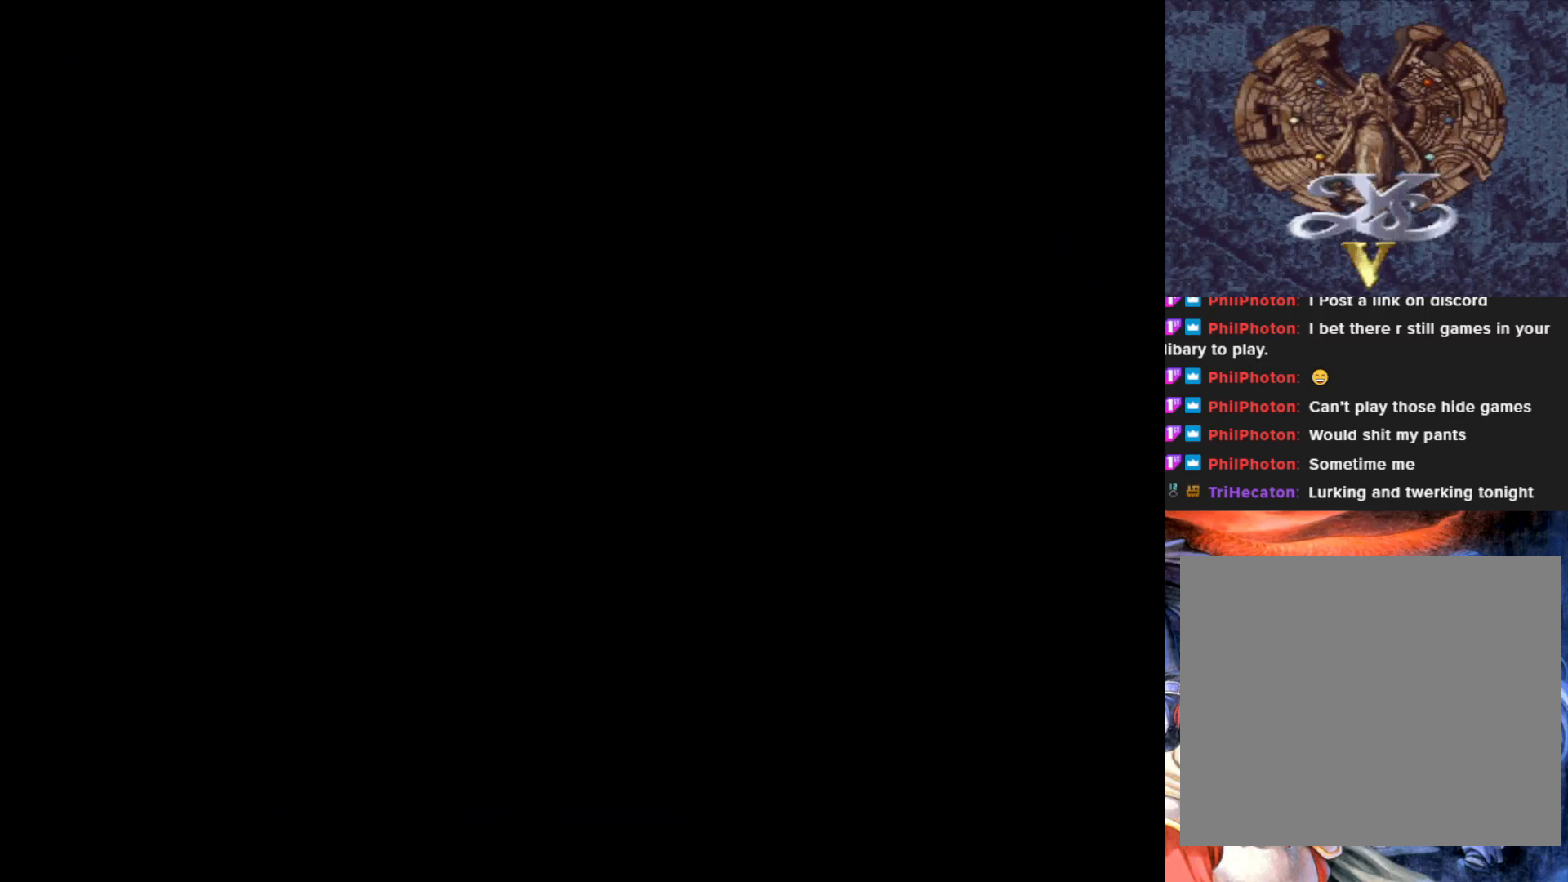
Gameplay with a controller (PlayStation layout); each line is a JSON object with the inputs held at the frame after it. "events" lists button and stick changes between this image and that frame as [ms after this image, input, new state], when the widget could be followed in between. Not read: right_stick.
{"buttons": [], "left_stick": "center", "events": []}
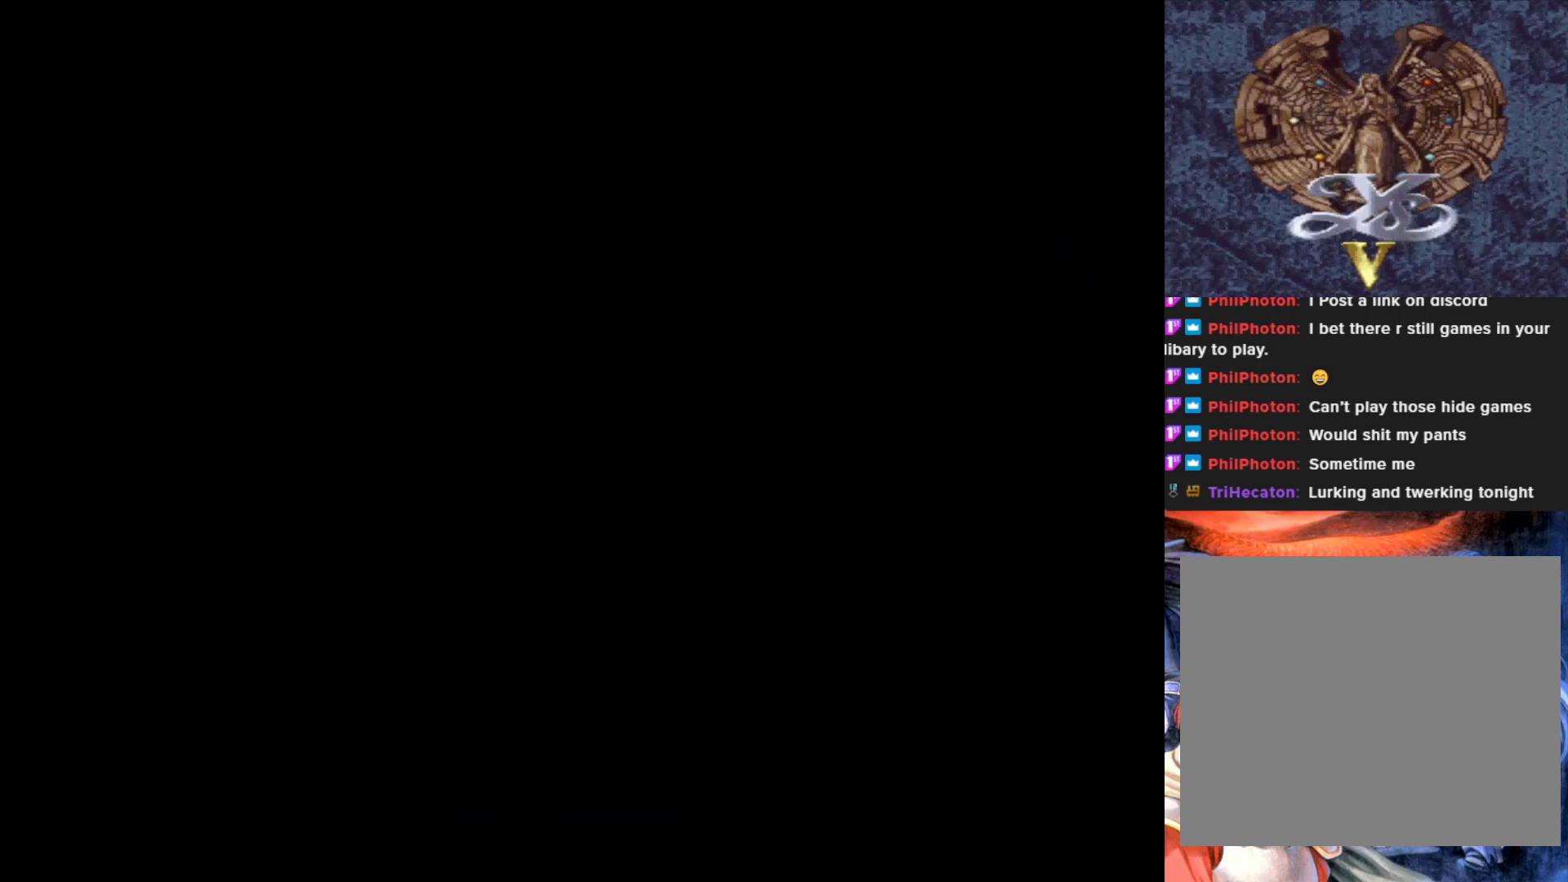
{"buttons": [], "left_stick": "center", "events": []}
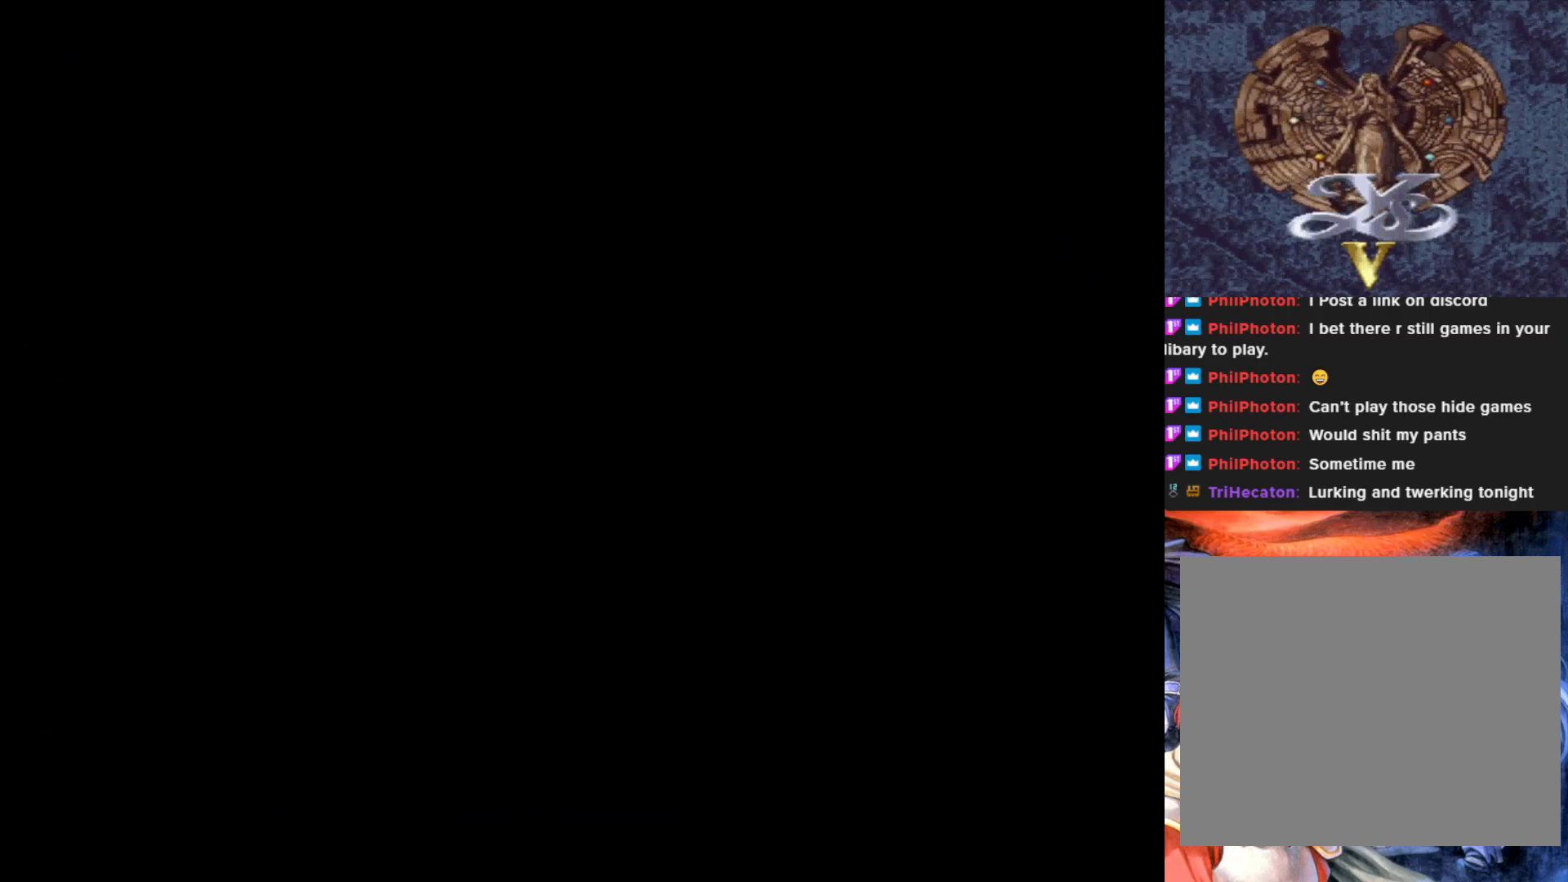
{"buttons": ["DPAD_RIGHT"], "left_stick": "center", "events": [[468, "DPAD_RIGHT", "down"]]}
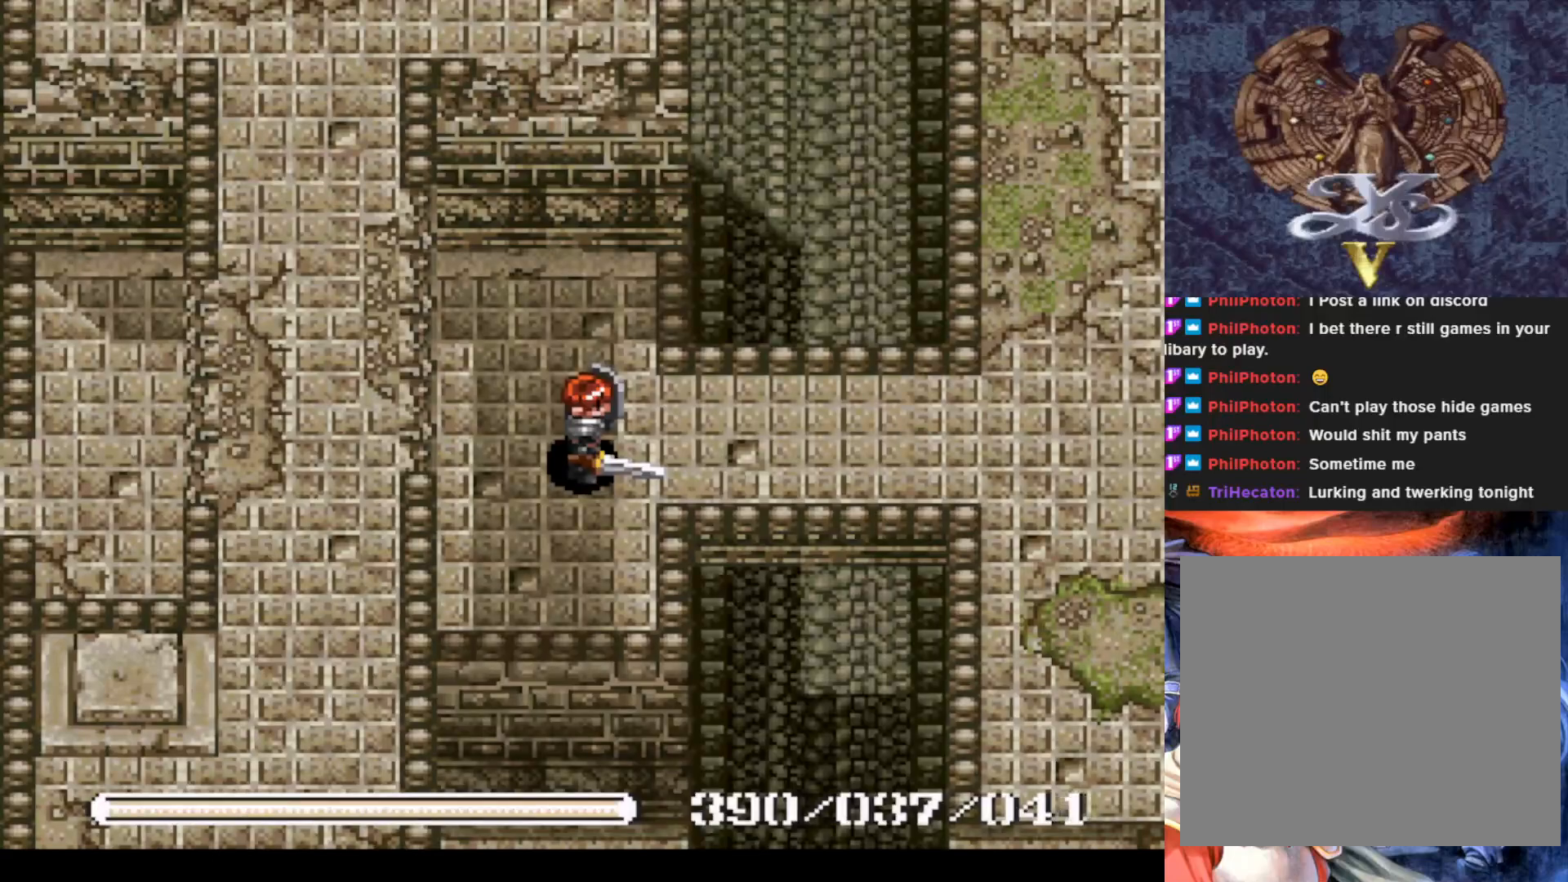
{"buttons": ["DPAD_RIGHT"], "left_stick": "center", "events": []}
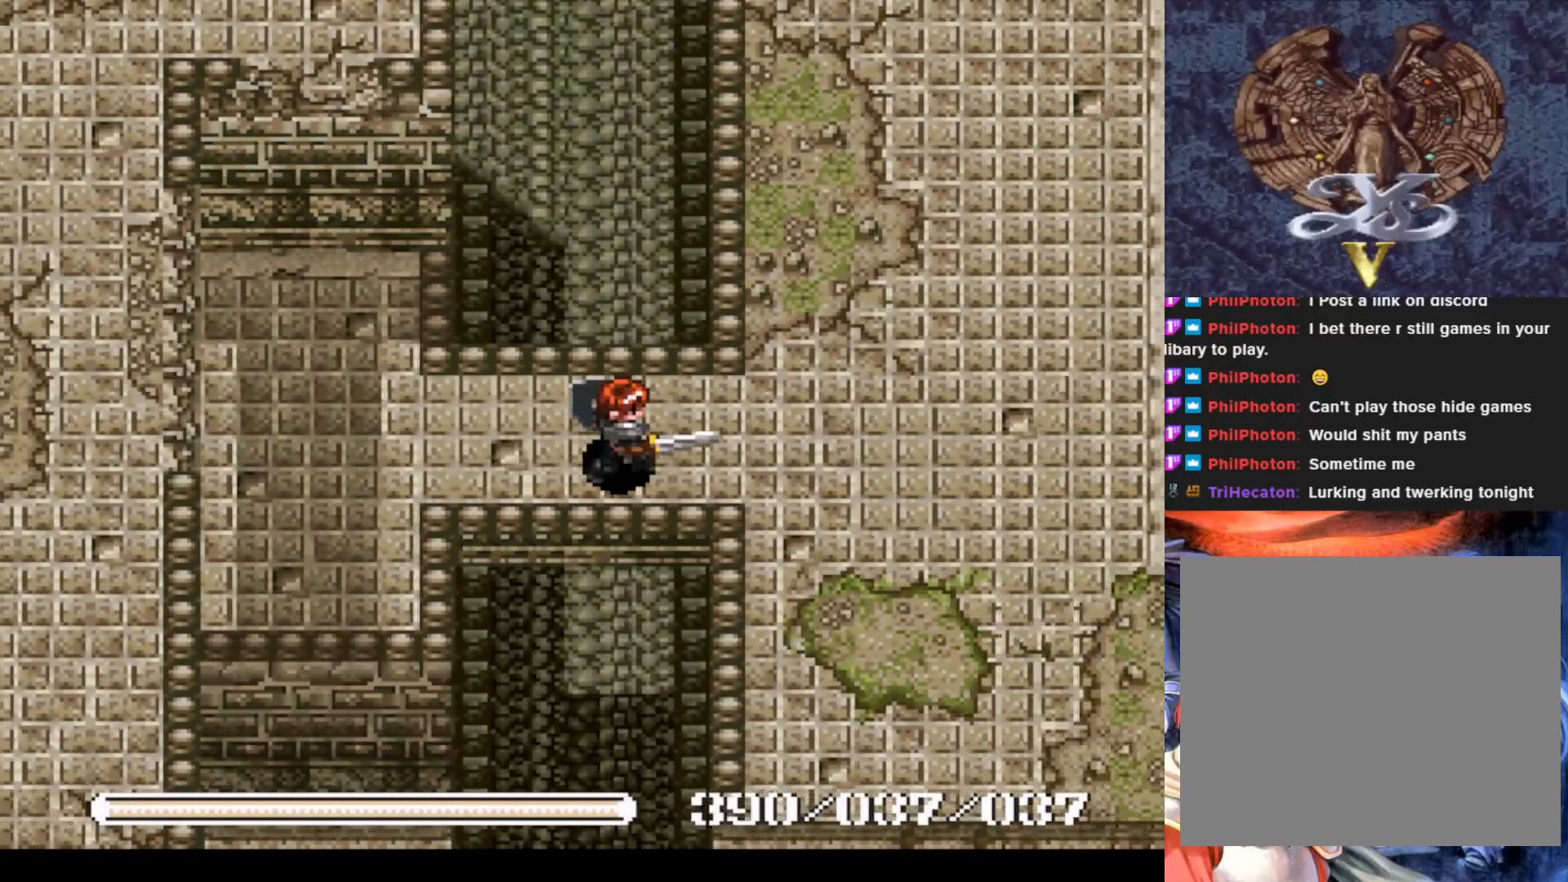
{"buttons": ["DPAD_RIGHT"], "left_stick": "center", "events": [[267, "DPAD_DOWN", "down"], [301, "DPAD_RIGHT", "up"], [468, "DPAD_RIGHT", "down"], [484, "DPAD_DOWN", "up"]]}
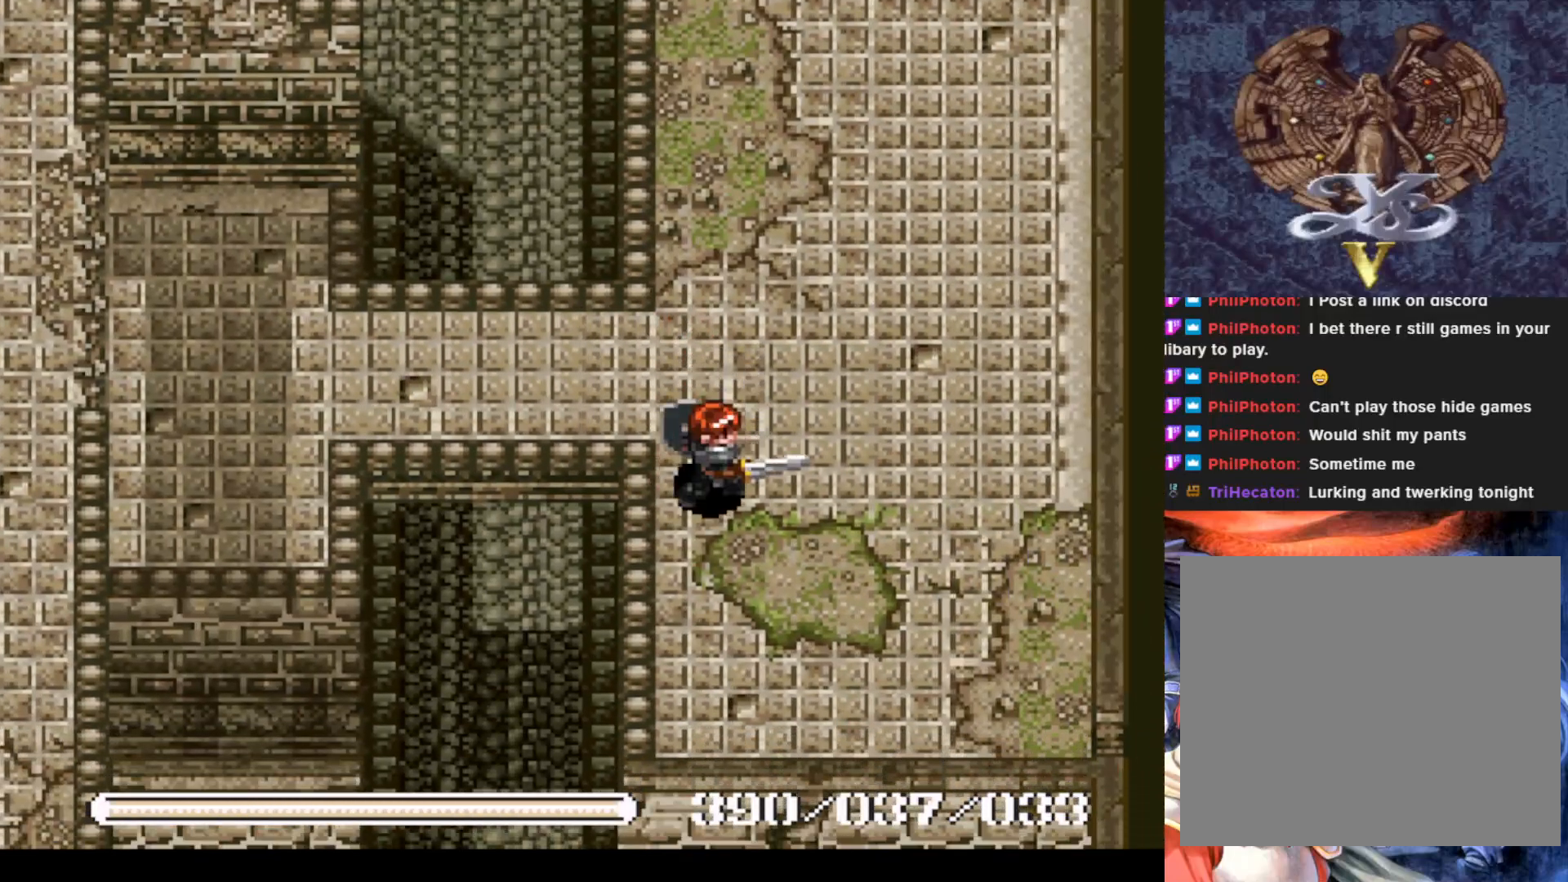
{"buttons": ["DPAD_RIGHT"], "left_stick": "center", "events": [[17, "DPAD_RIGHT", "up"], [334, "DPAD_RIGHT", "down"]]}
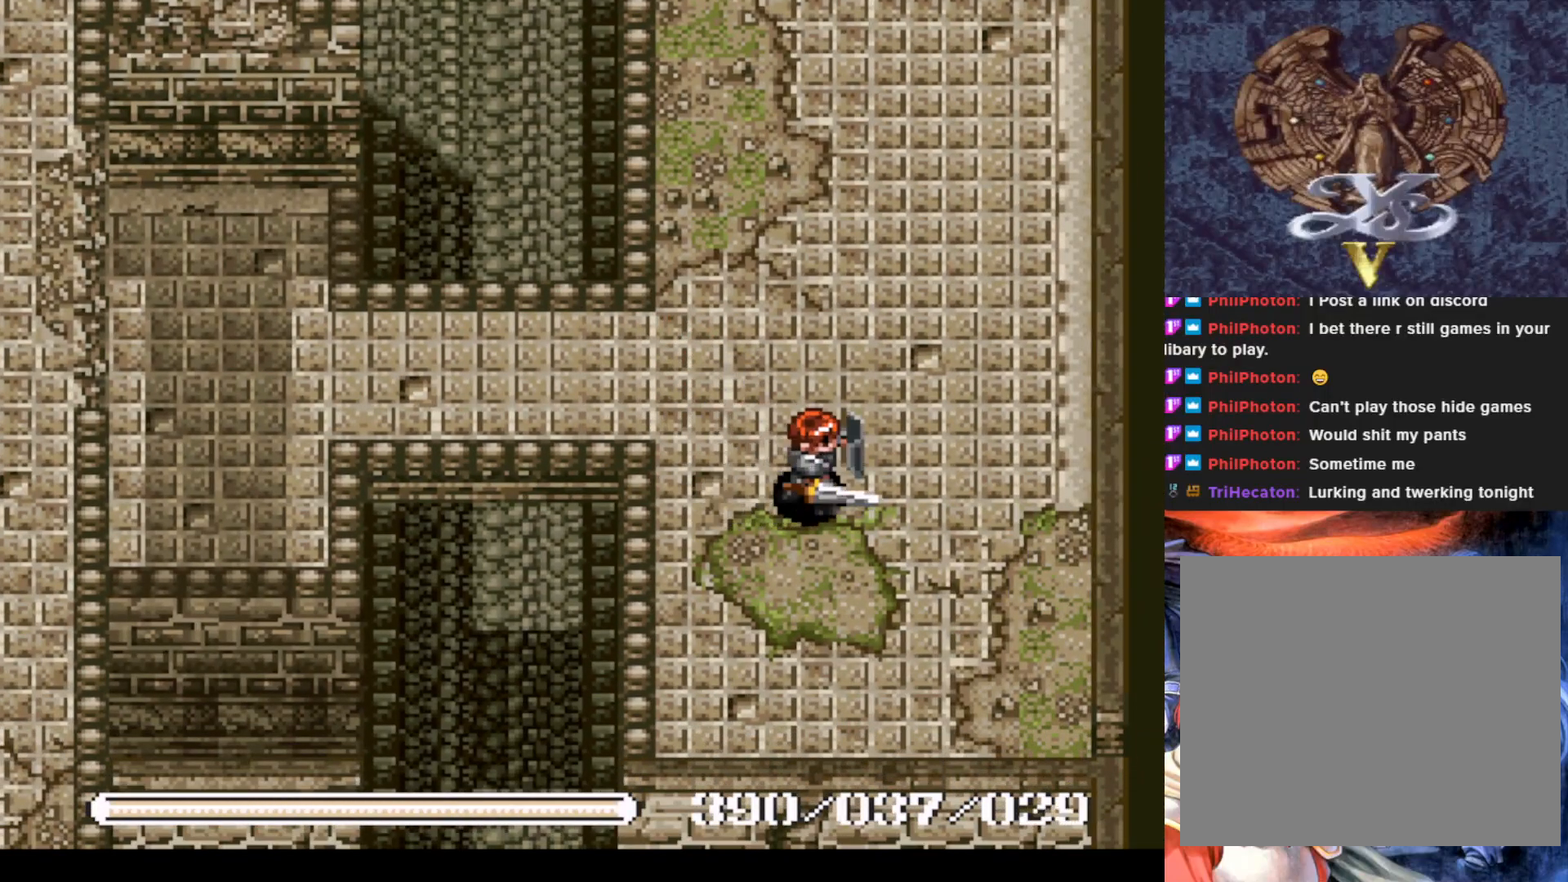
{"buttons": ["DPAD_UP"], "left_stick": "center", "events": [[117, "DPAD_UP", "down"], [167, "DPAD_RIGHT", "up"]]}
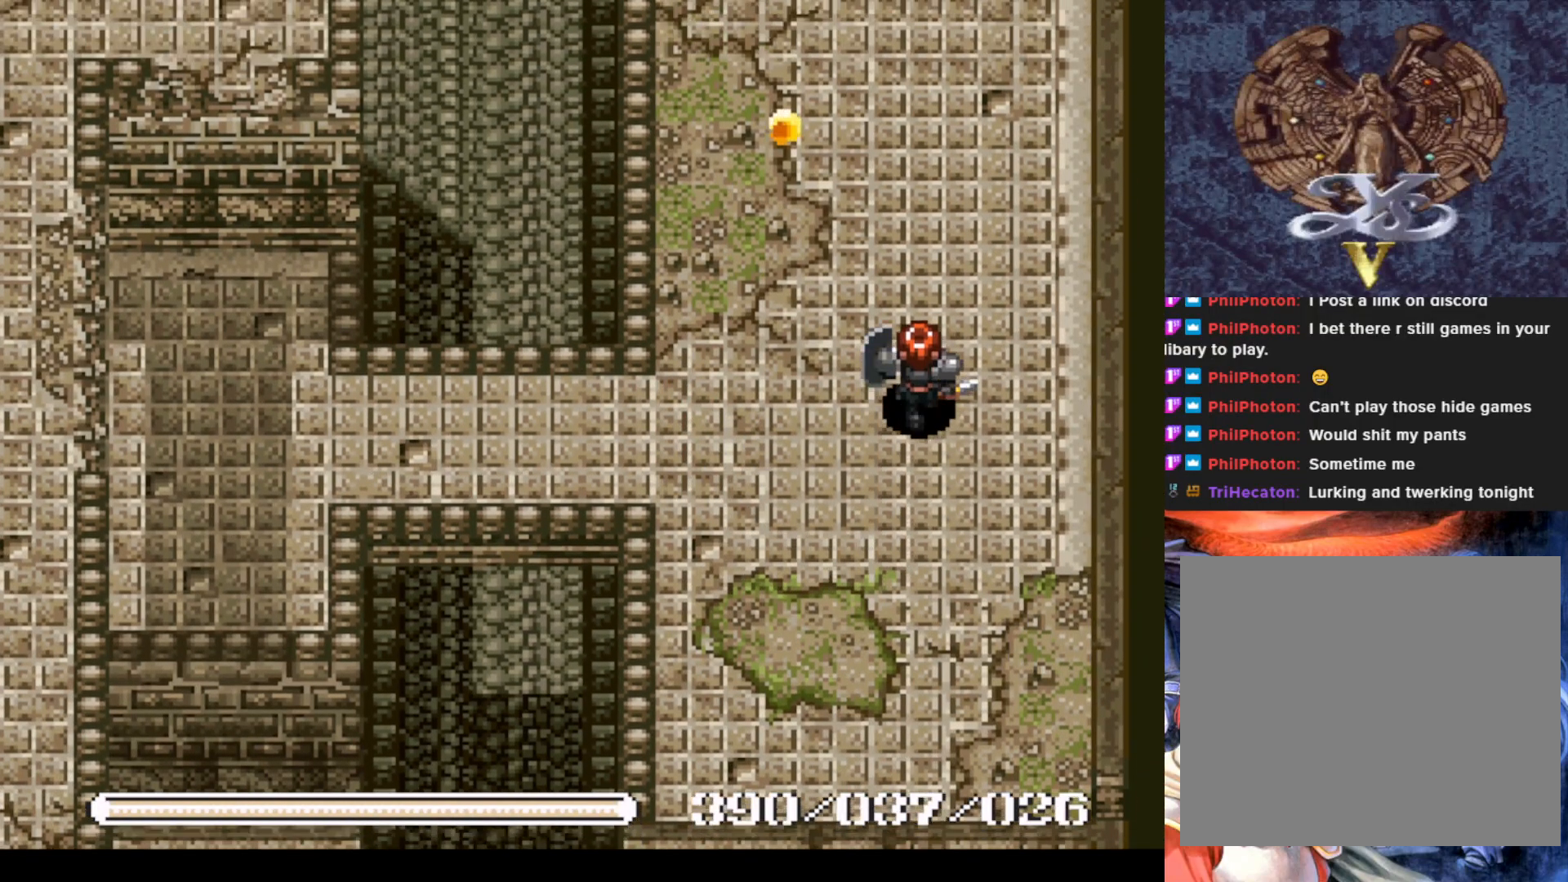
{"buttons": ["DPAD_LEFT"], "left_stick": "center", "events": [[150, "DPAD_UP", "up"], [384, "DPAD_DOWN", "down"], [384, "DPAD_LEFT", "down"], [467, "DPAD_DOWN", "up"]]}
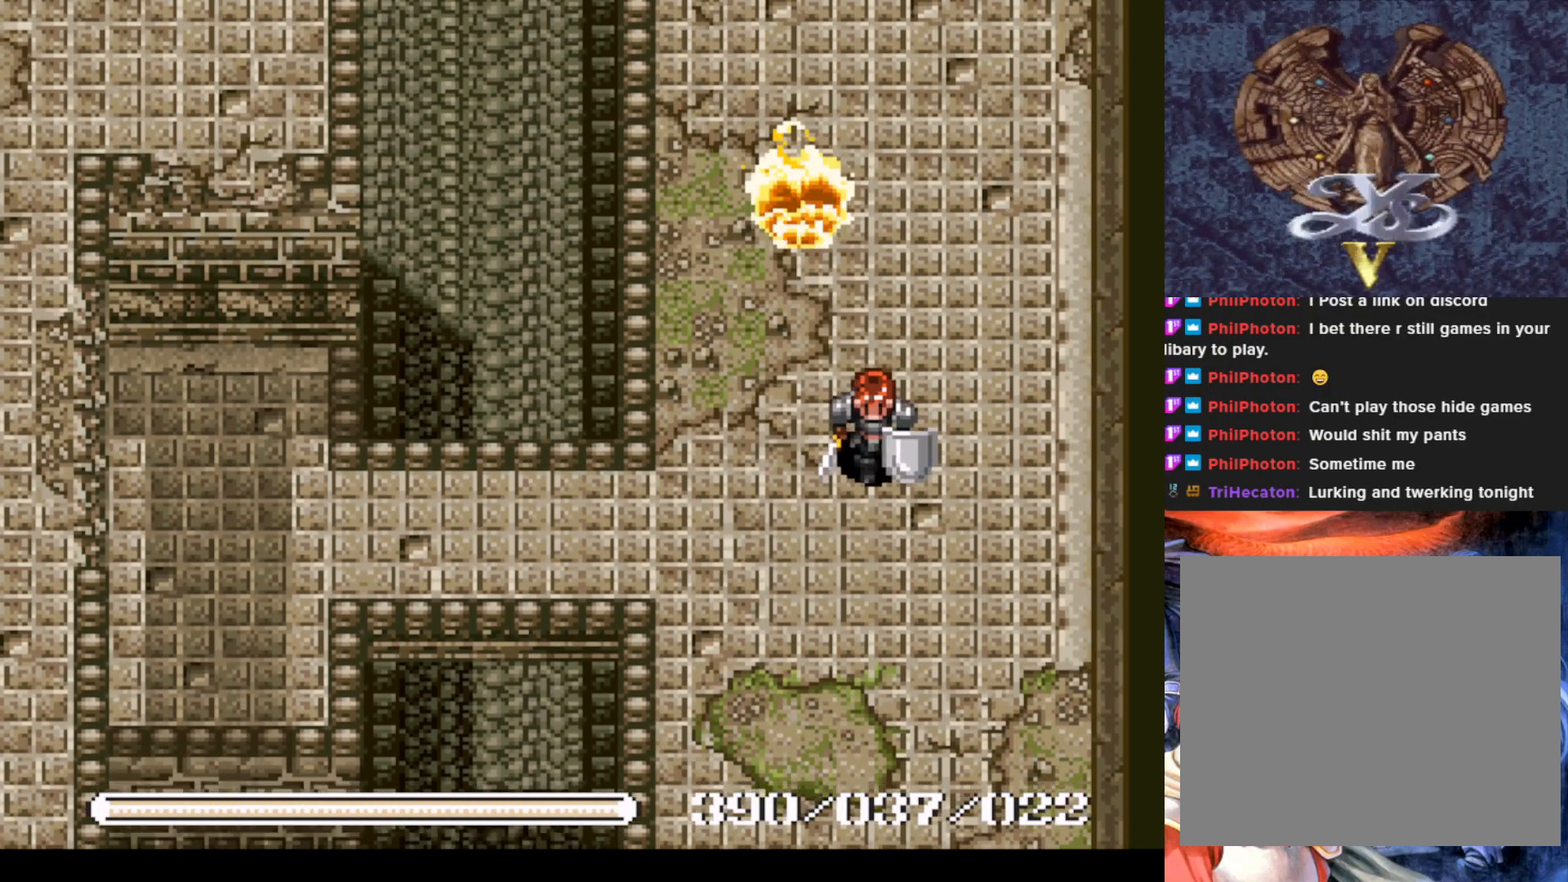
{"buttons": [], "left_stick": "center", "events": [[33, "DPAD_LEFT", "up"], [33, "DPAD_UP", "down"], [200, "SQUARE", "down"], [217, "DPAD_UP", "up"], [350, "SQUARE", "up"]]}
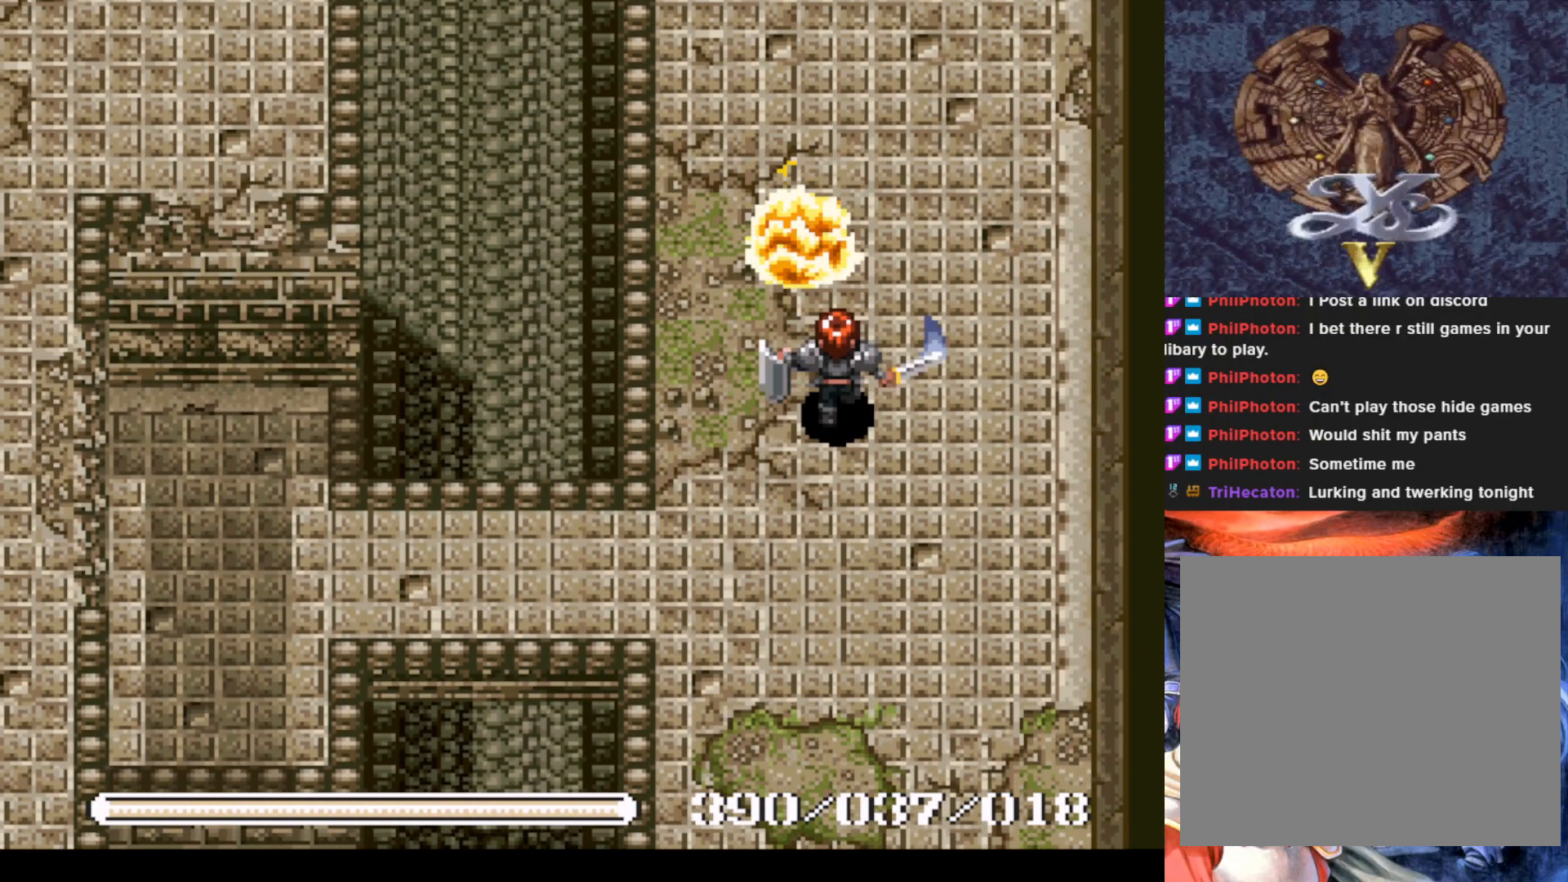
{"buttons": [], "left_stick": "center", "events": [[117, "DPAD_UP", "down"], [200, "DPAD_UP", "up"], [200, "SQUARE", "down"], [334, "SQUARE", "up"]]}
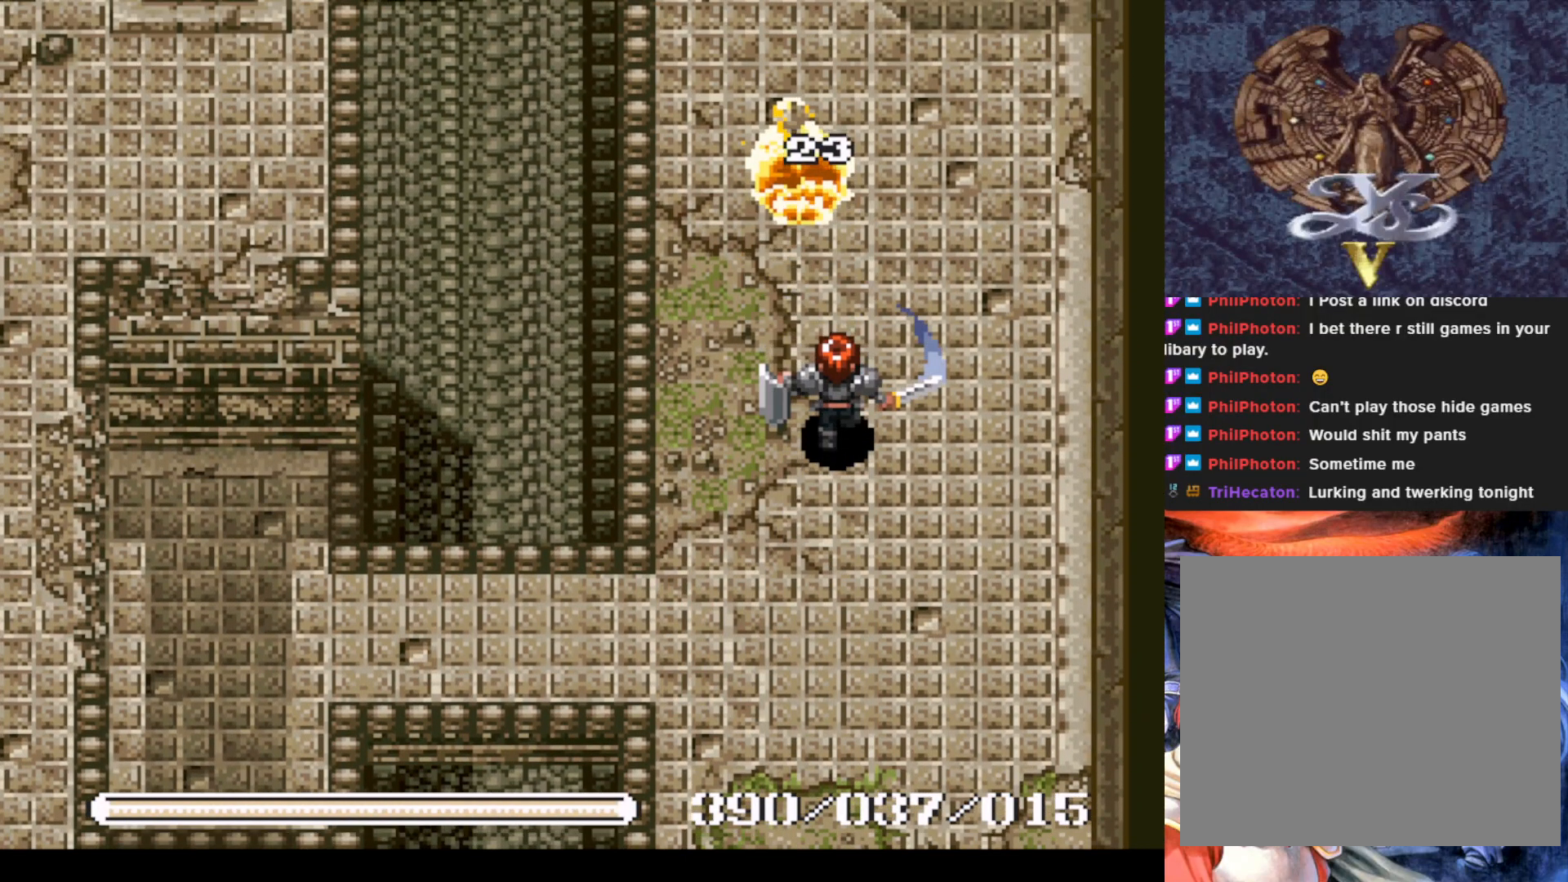
{"buttons": ["SQUARE"], "left_stick": "center", "events": [[133, "DPAD_UP", "down"], [400, "DPAD_UP", "up"], [417, "SQUARE", "down"]]}
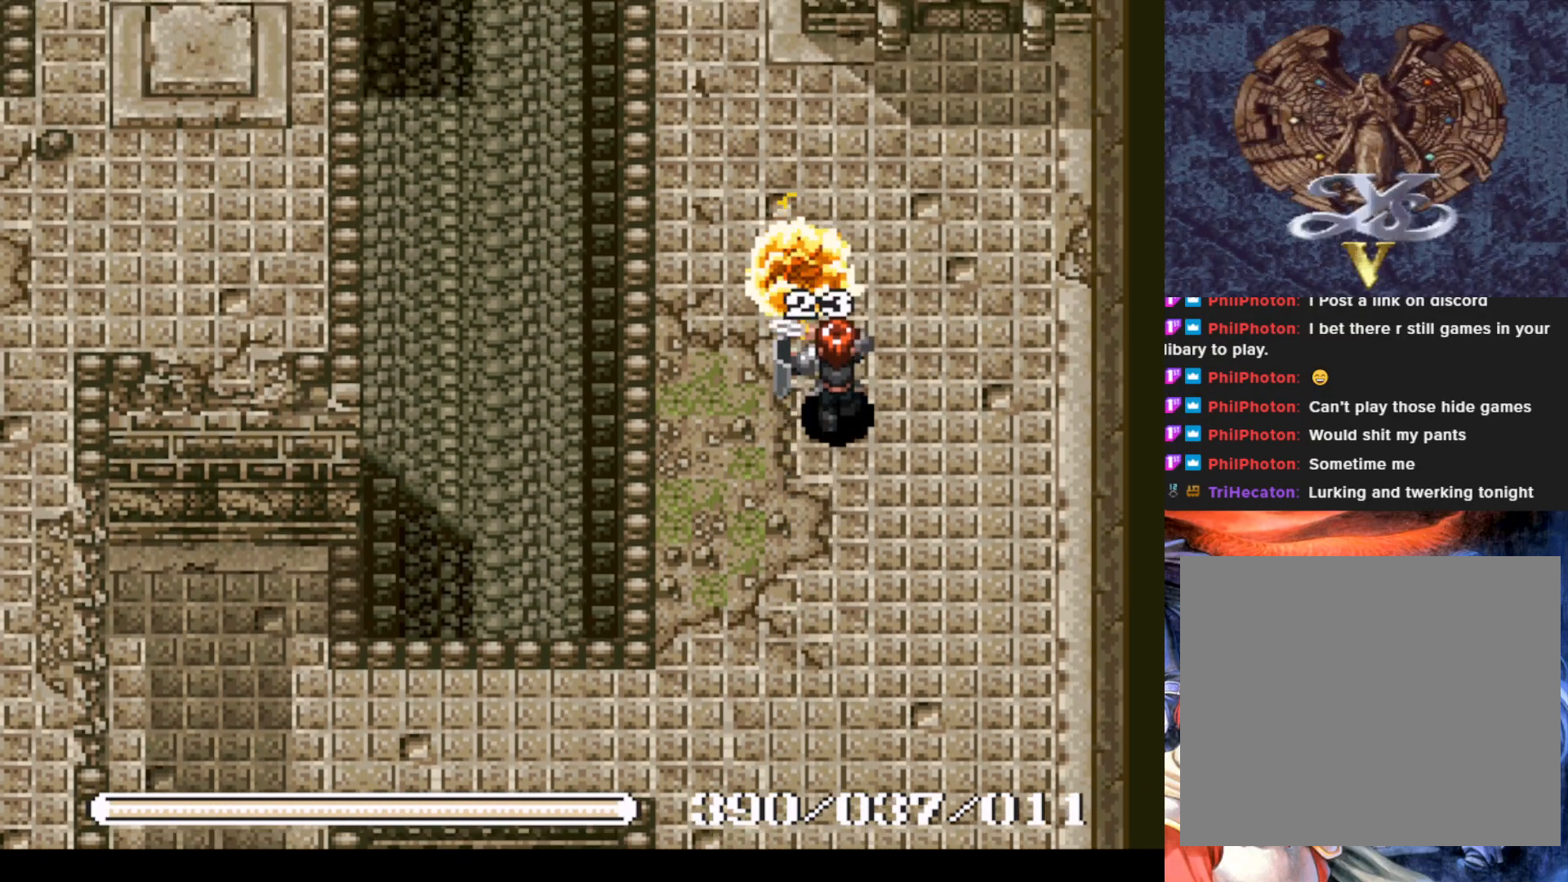
{"buttons": ["SQUARE"], "left_stick": "center", "events": [[84, "SQUARE", "up"], [284, "DPAD_UP", "down"], [401, "DPAD_UP", "up"], [417, "SQUARE", "down"]]}
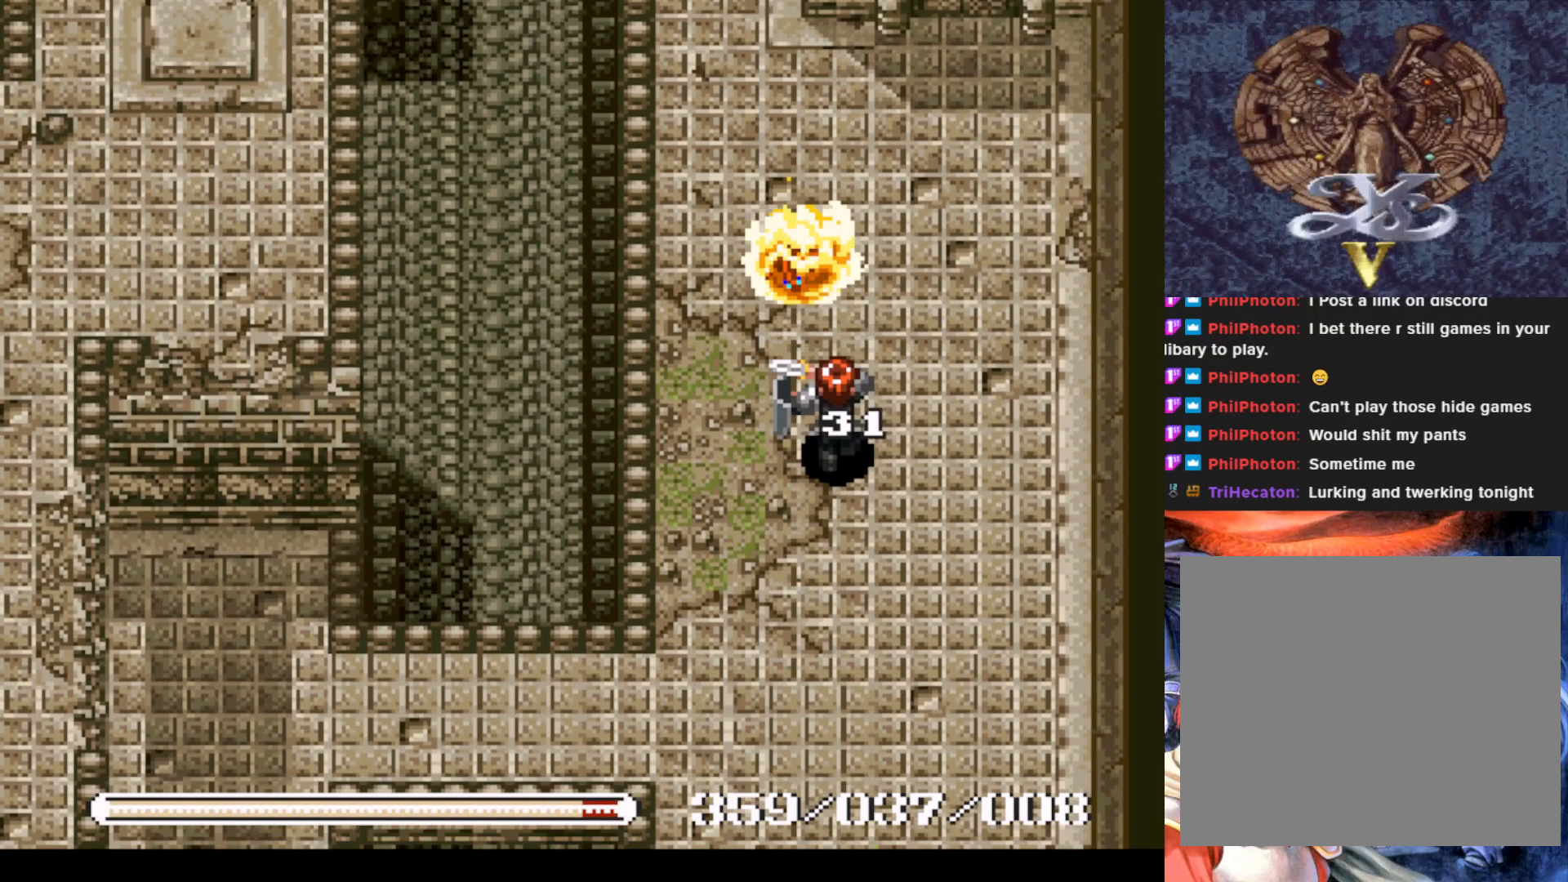
{"buttons": ["DPAD_UP"], "left_stick": "center", "events": [[83, "SQUARE", "up"], [400, "DPAD_UP", "down"]]}
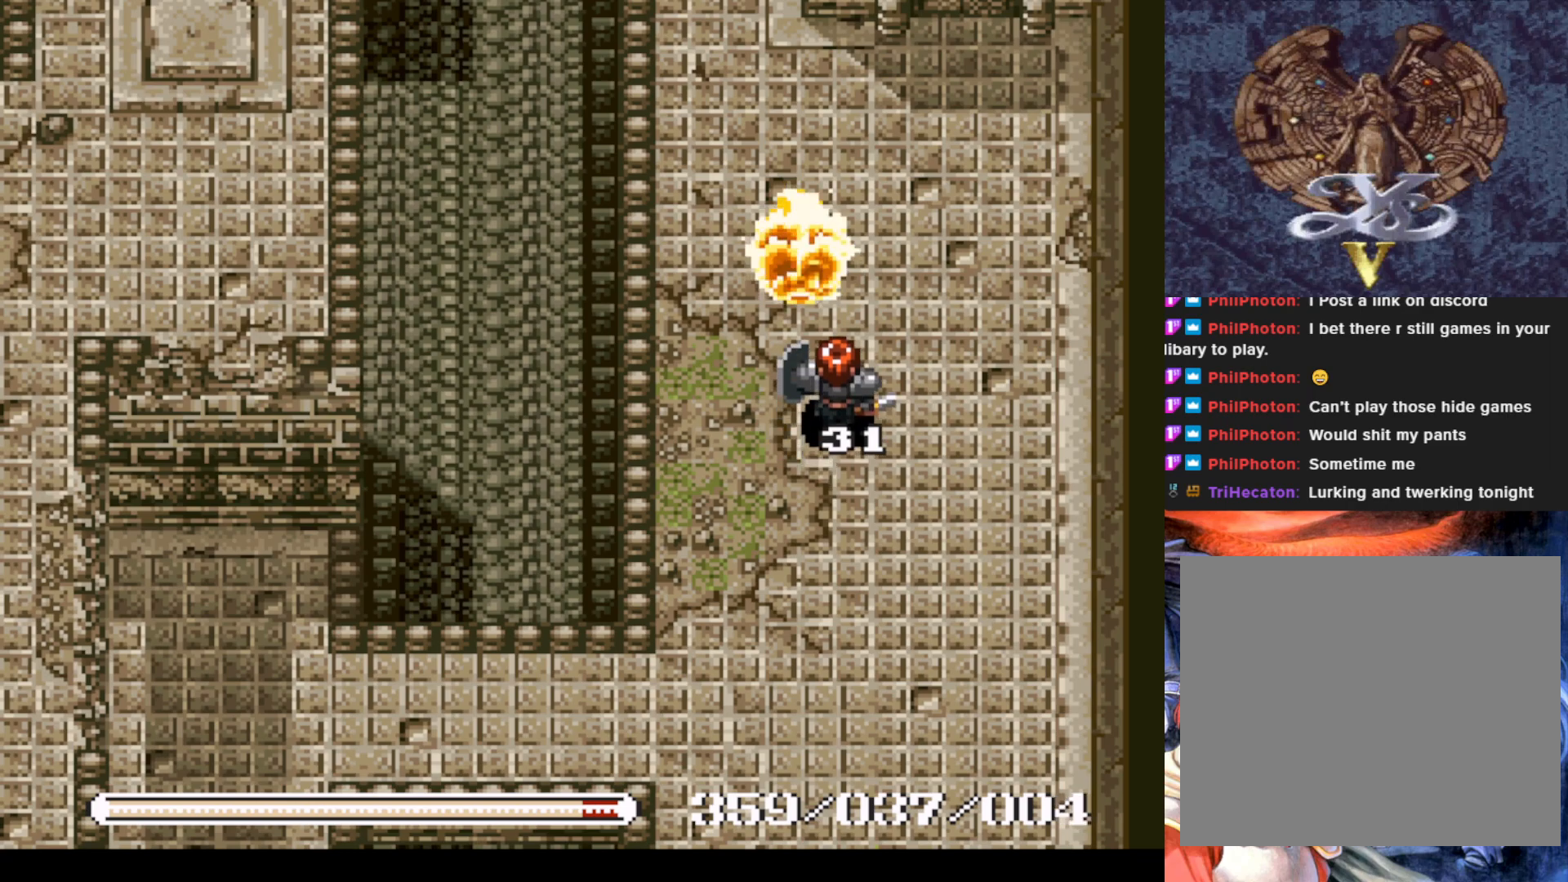
{"buttons": [], "left_stick": "center", "events": [[117, "DPAD_UP", "up"], [117, "SQUARE", "down"], [250, "SQUARE", "up"]]}
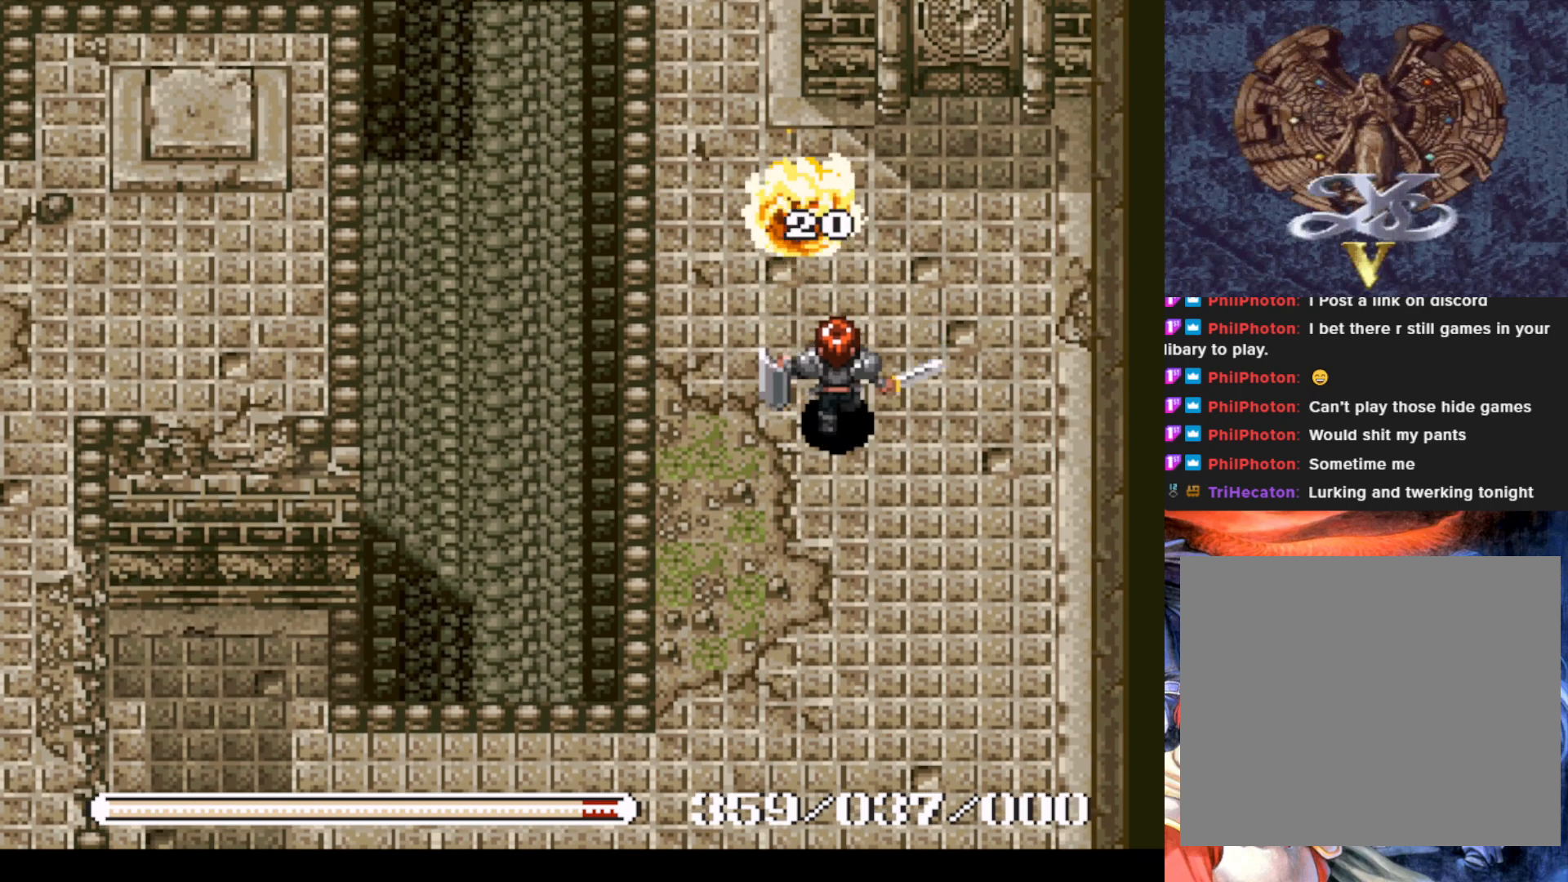
{"buttons": [], "left_stick": "center", "events": [[33, "DPAD_UP", "down"], [317, "SQUARE", "down"], [350, "DPAD_UP", "up"], [484, "SQUARE", "up"]]}
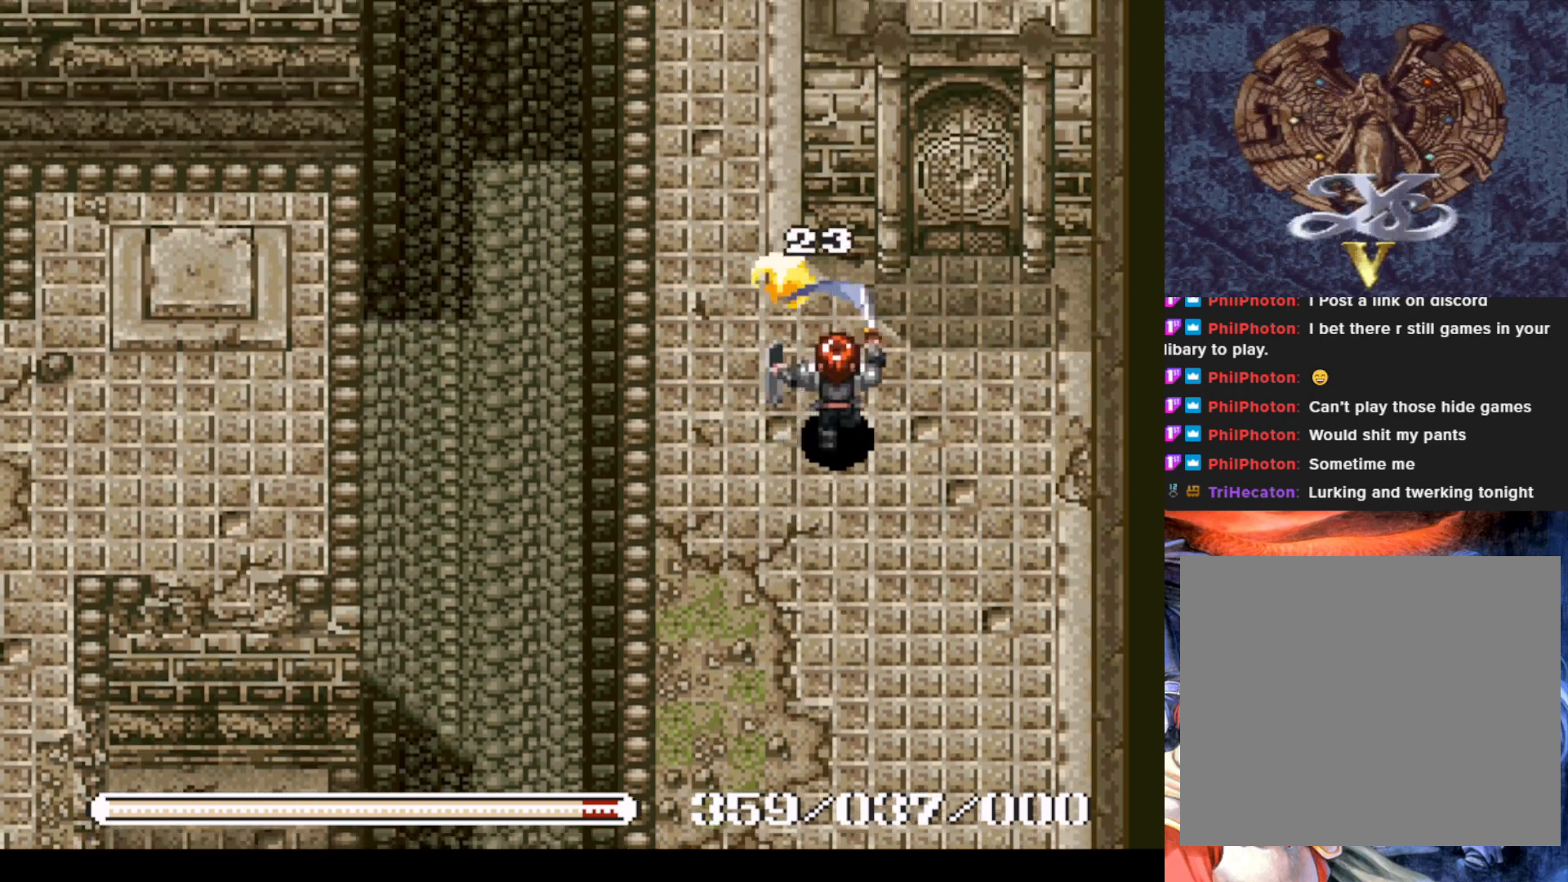
{"buttons": ["DPAD_UP"], "left_stick": "center", "events": [[351, "DPAD_UP", "down"]]}
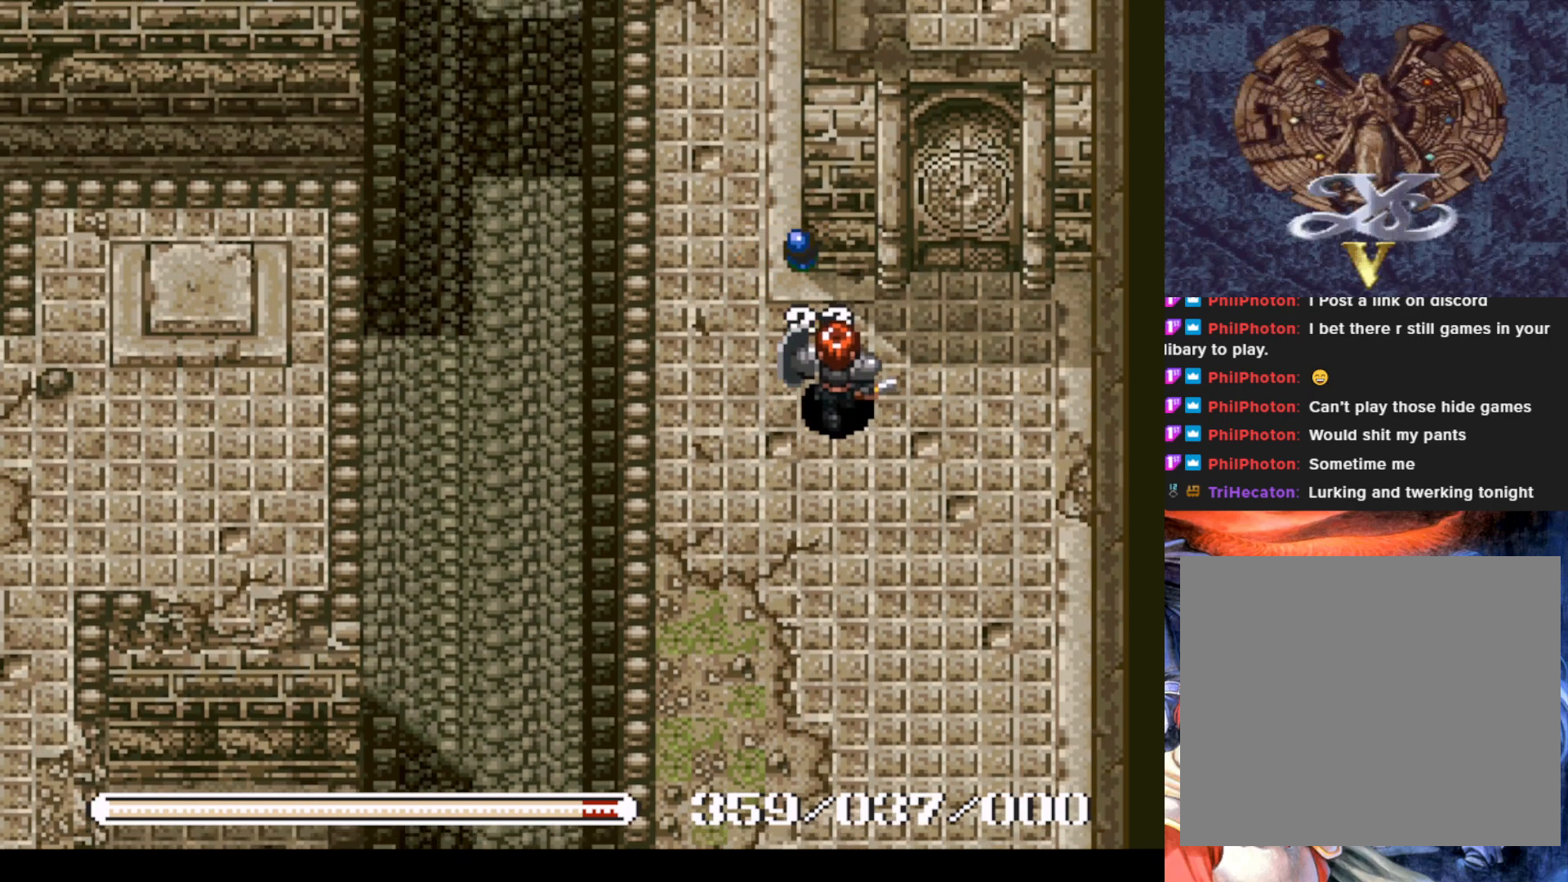
{"buttons": [], "left_stick": "center", "events": [[233, "DPAD_UP", "up"]]}
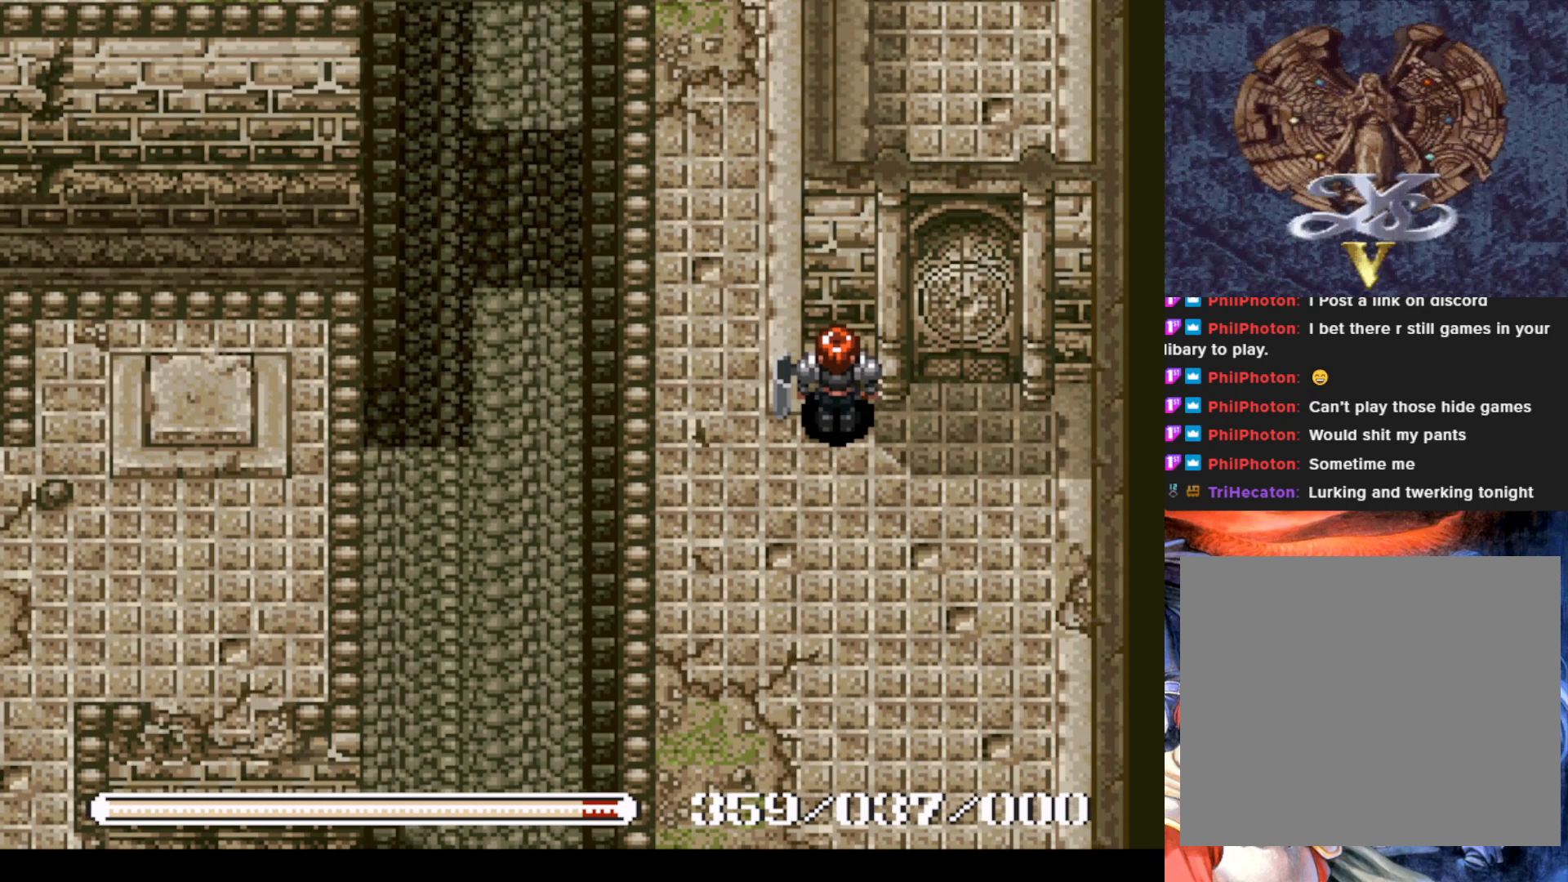
{"buttons": ["CROSS", "DPAD_UP"], "left_stick": "center", "events": [[17, "DPAD_RIGHT", "down"], [200, "DPAD_UP", "down"], [217, "DPAD_RIGHT", "up"], [384, "CROSS", "down"]]}
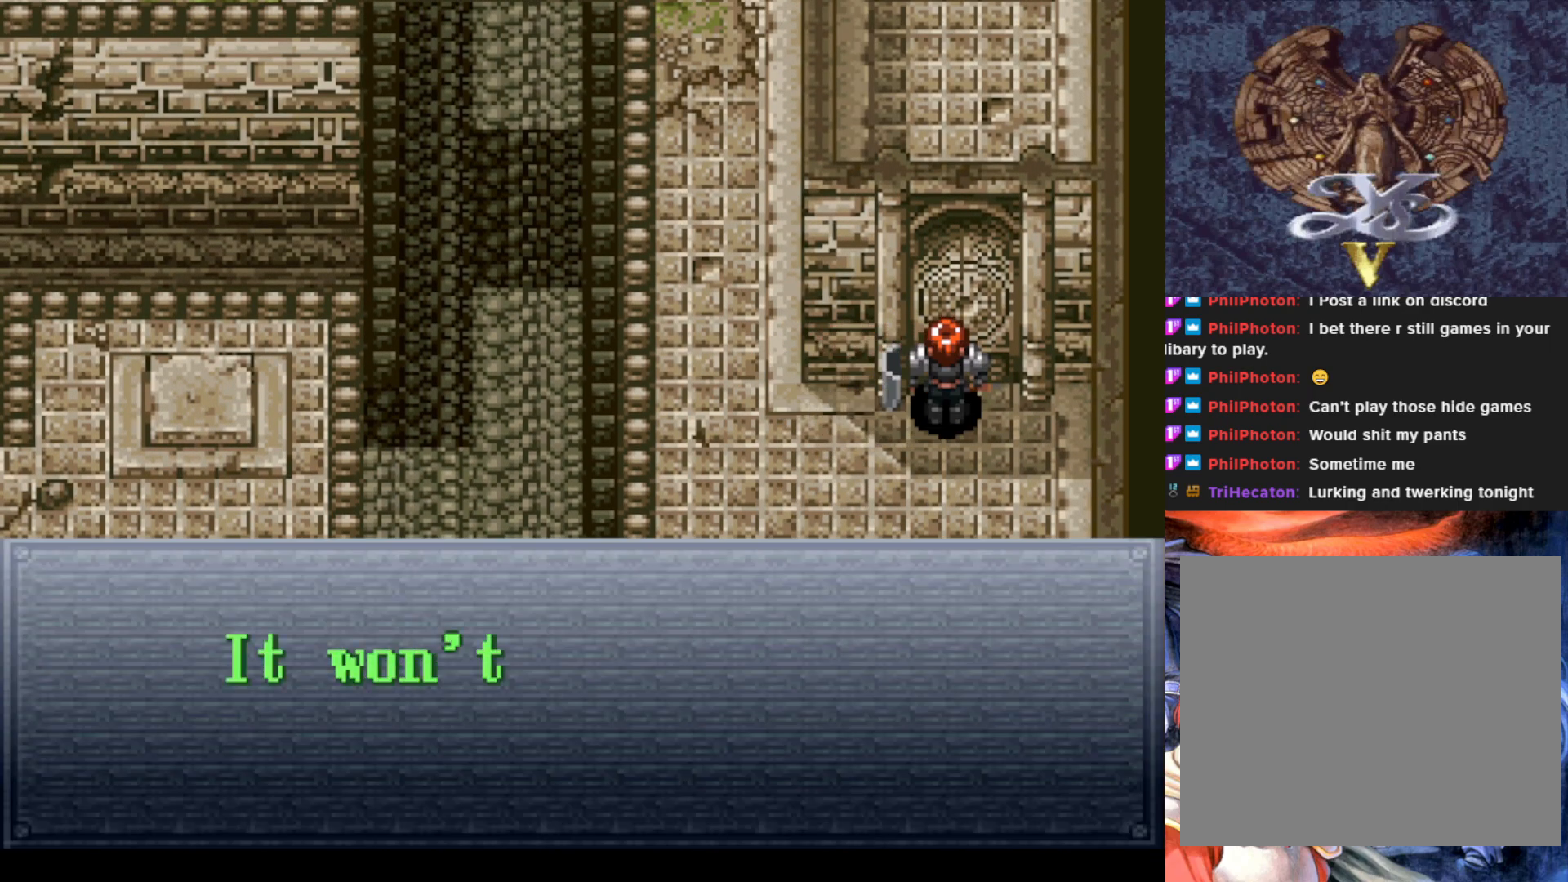
{"buttons": [], "left_stick": "center", "events": [[33, "DPAD_UP", "up"], [50, "CROSS", "up"], [250, "CROSS", "down"], [383, "CROSS", "up"]]}
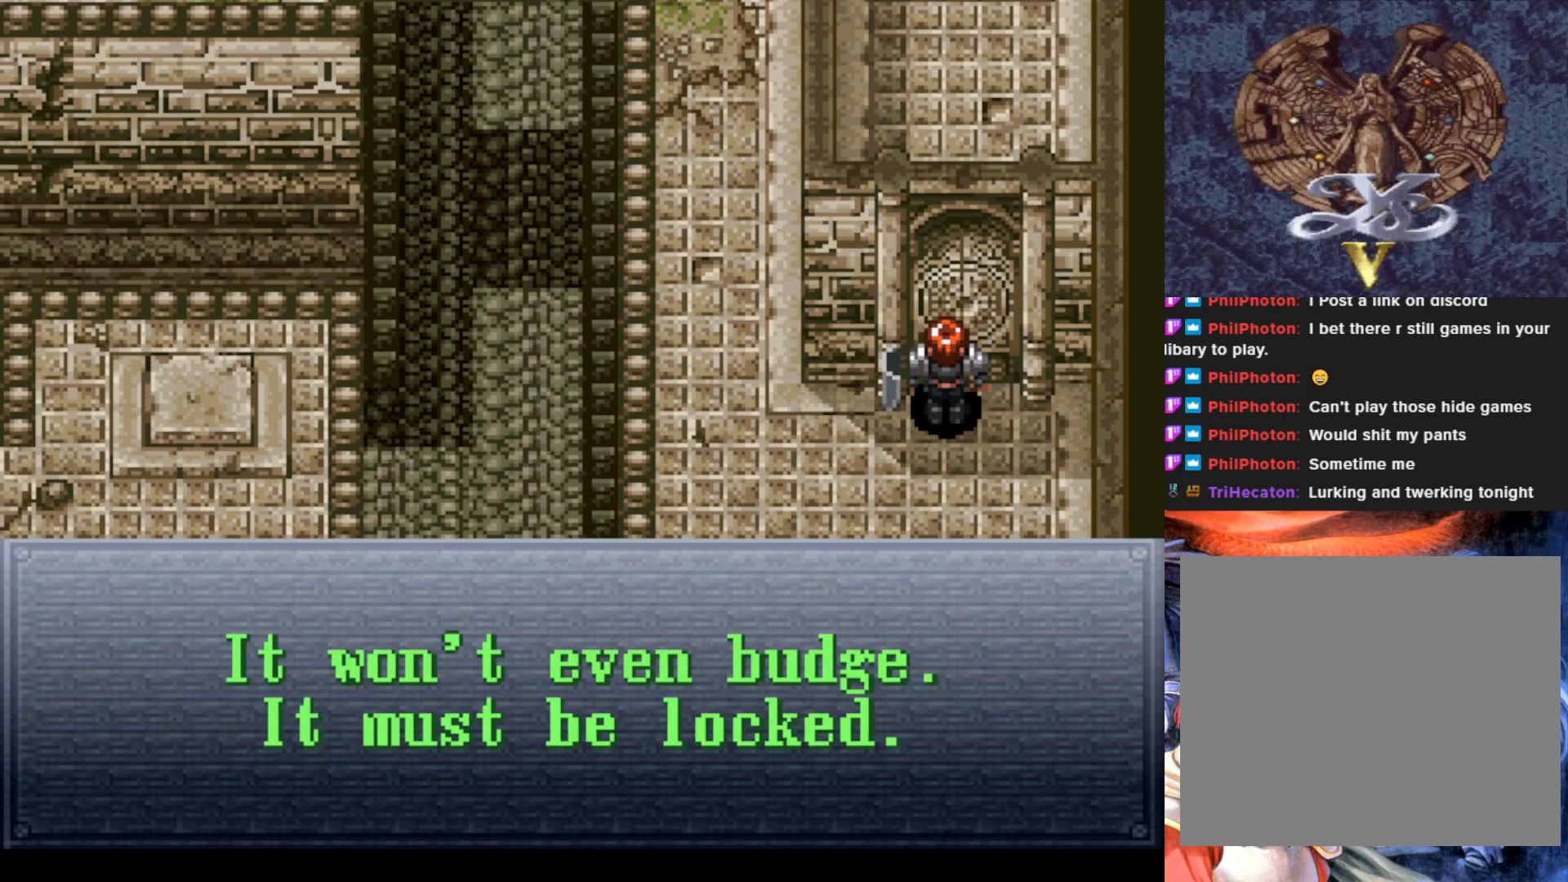
{"buttons": ["DPAD_LEFT"], "left_stick": "center", "events": [[134, "CROSS", "down"], [250, "CROSS", "up"], [367, "DPAD_LEFT", "down"]]}
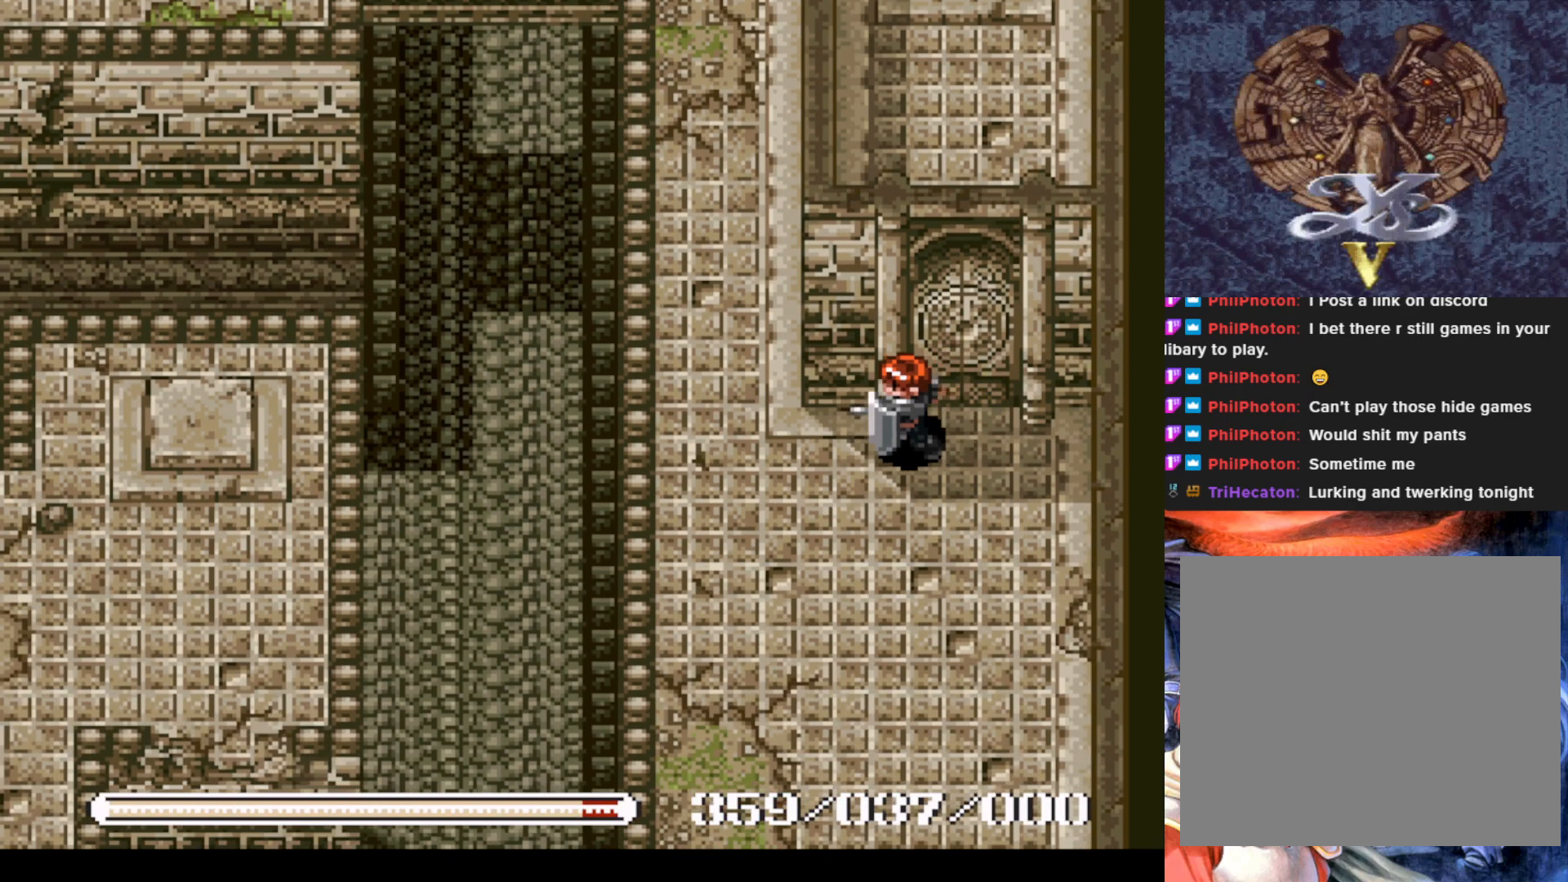
{"buttons": ["DPAD_UP"], "left_stick": "center", "events": [[283, "DPAD_UP", "down"], [450, "DPAD_LEFT", "up"]]}
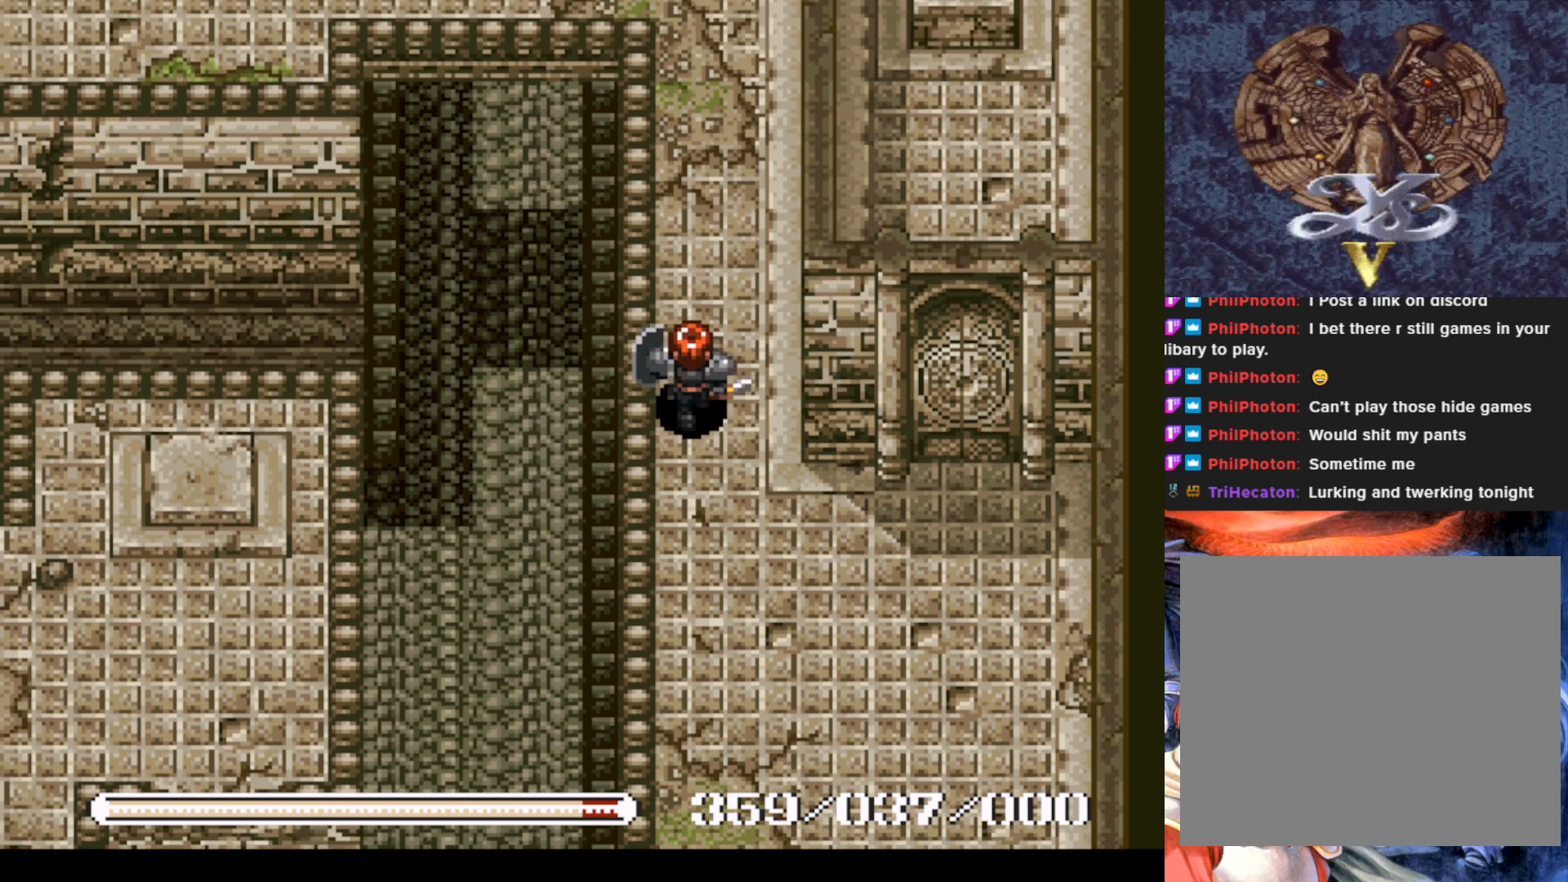
{"buttons": ["DPAD_UP"], "left_stick": "center", "events": []}
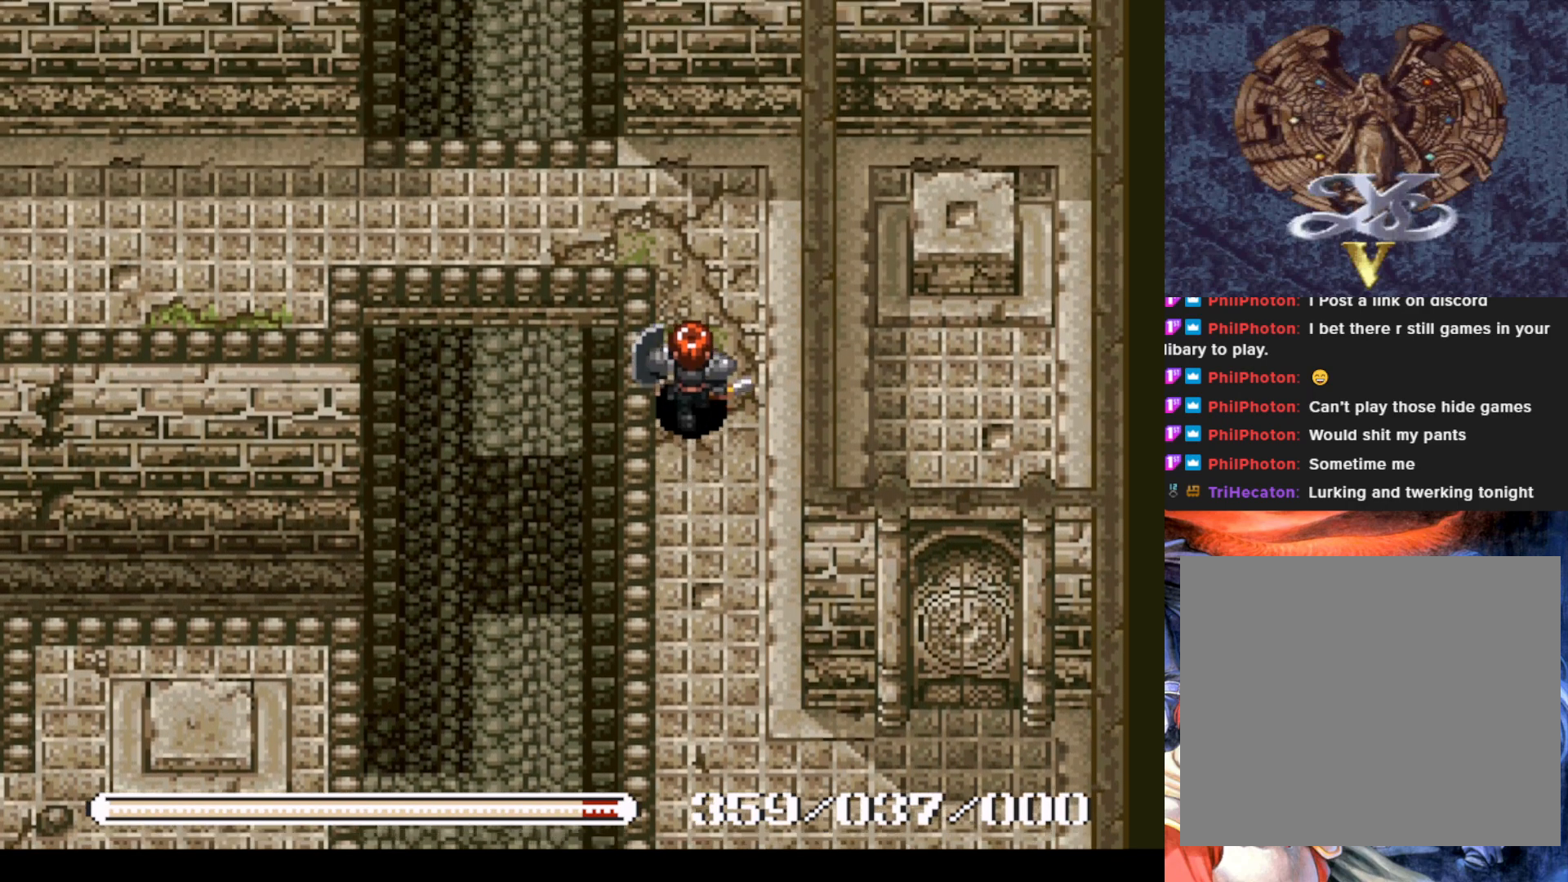
{"buttons": ["DPAD_LEFT"], "left_stick": "center", "events": [[467, "DPAD_LEFT", "down"], [500, "DPAD_UP", "up"]]}
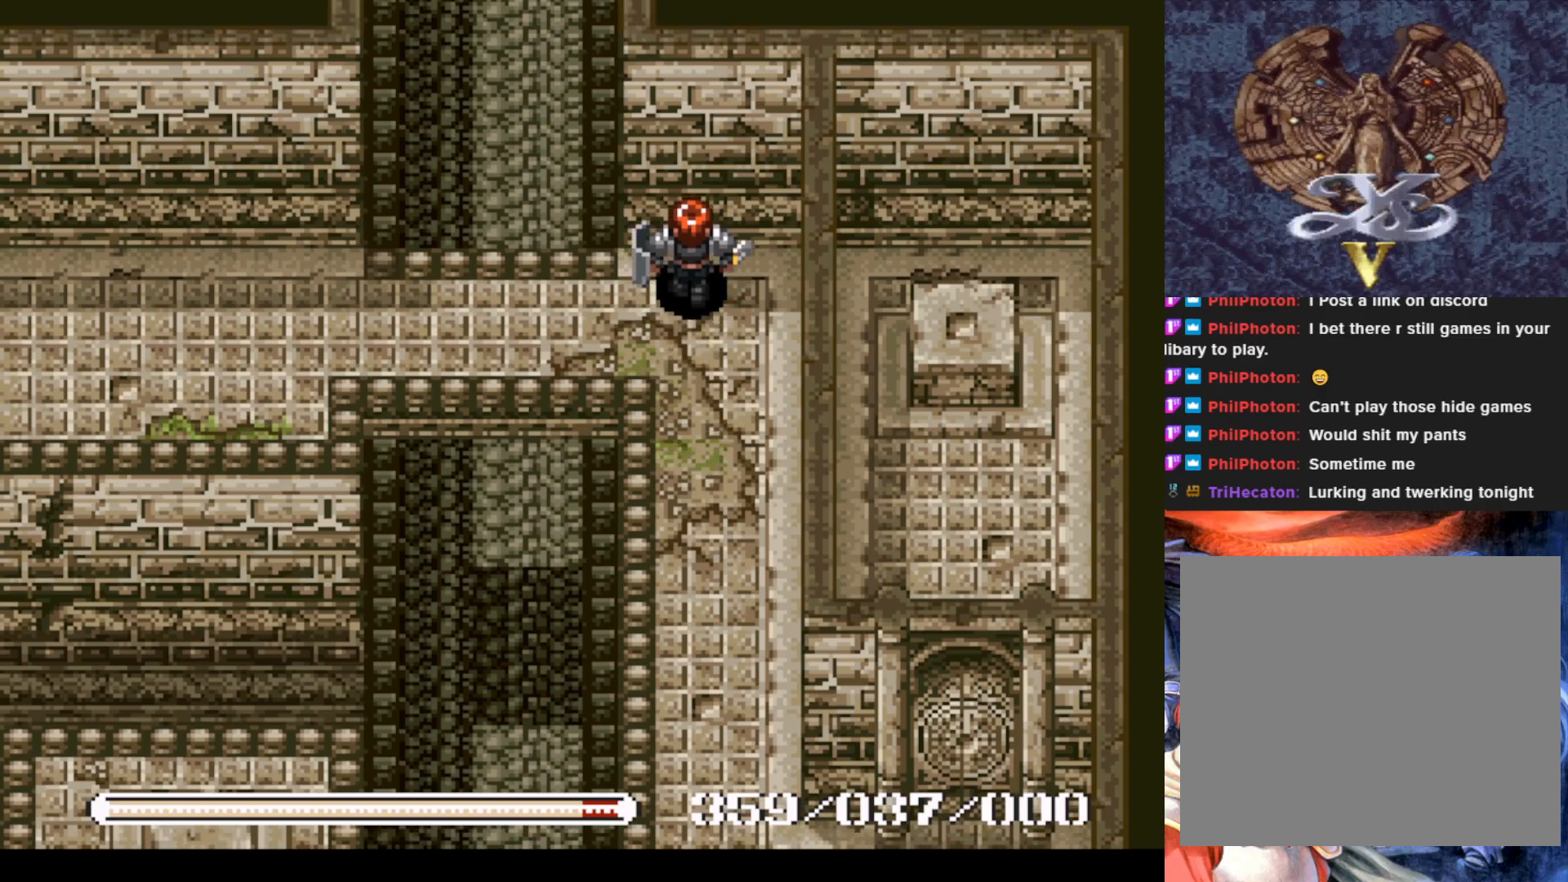
{"buttons": ["DPAD_LEFT"], "left_stick": "center", "events": []}
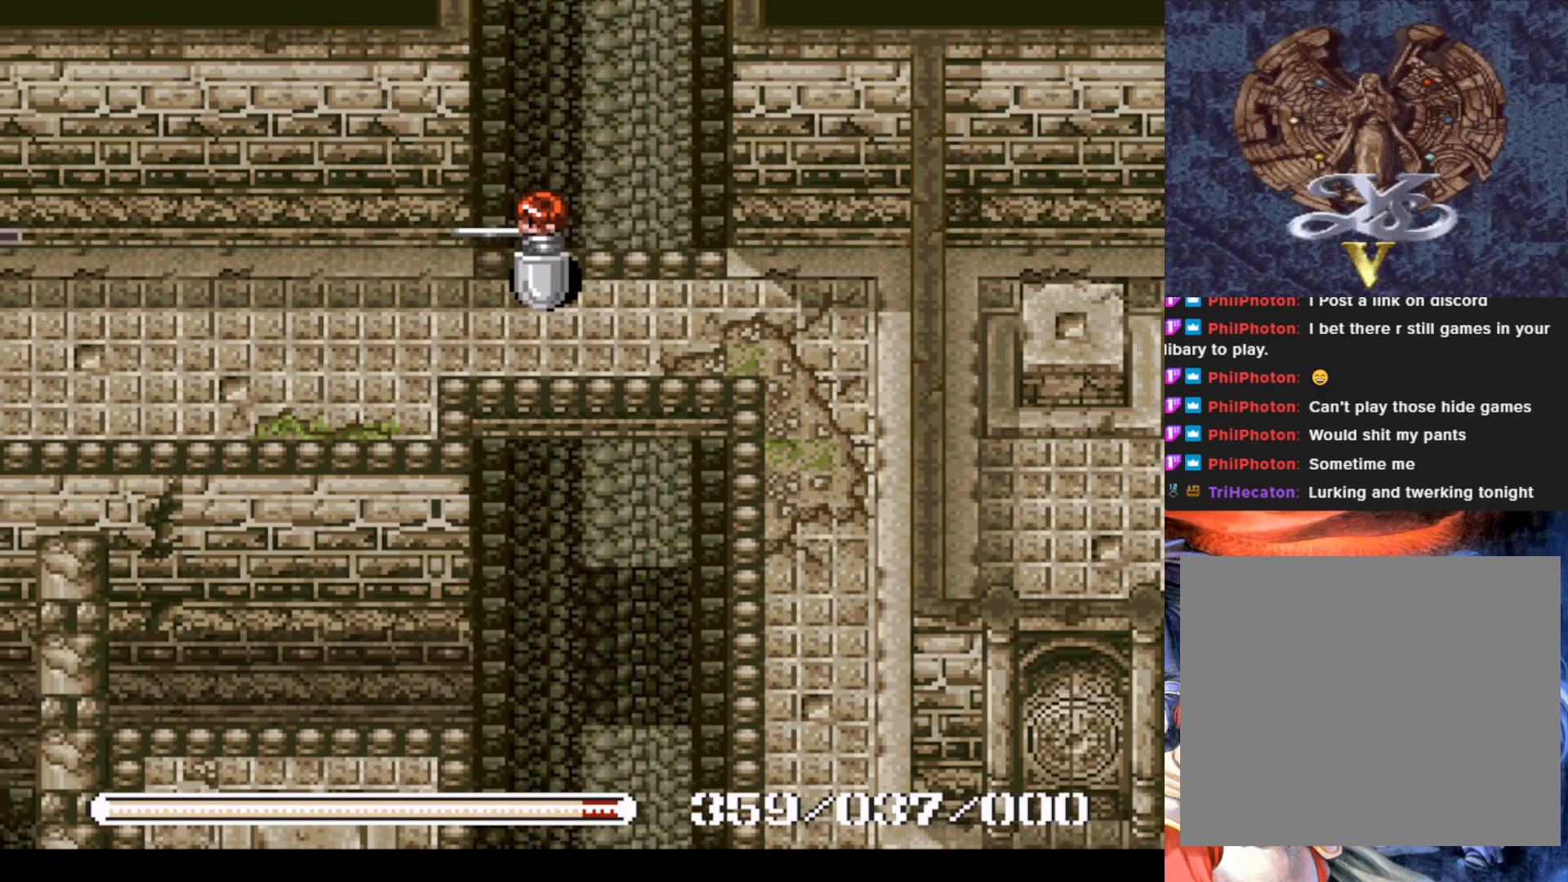
{"buttons": ["DPAD_LEFT"], "left_stick": "center", "events": [[100, "DPAD_DOWN", "down"], [383, "DPAD_DOWN", "up"]]}
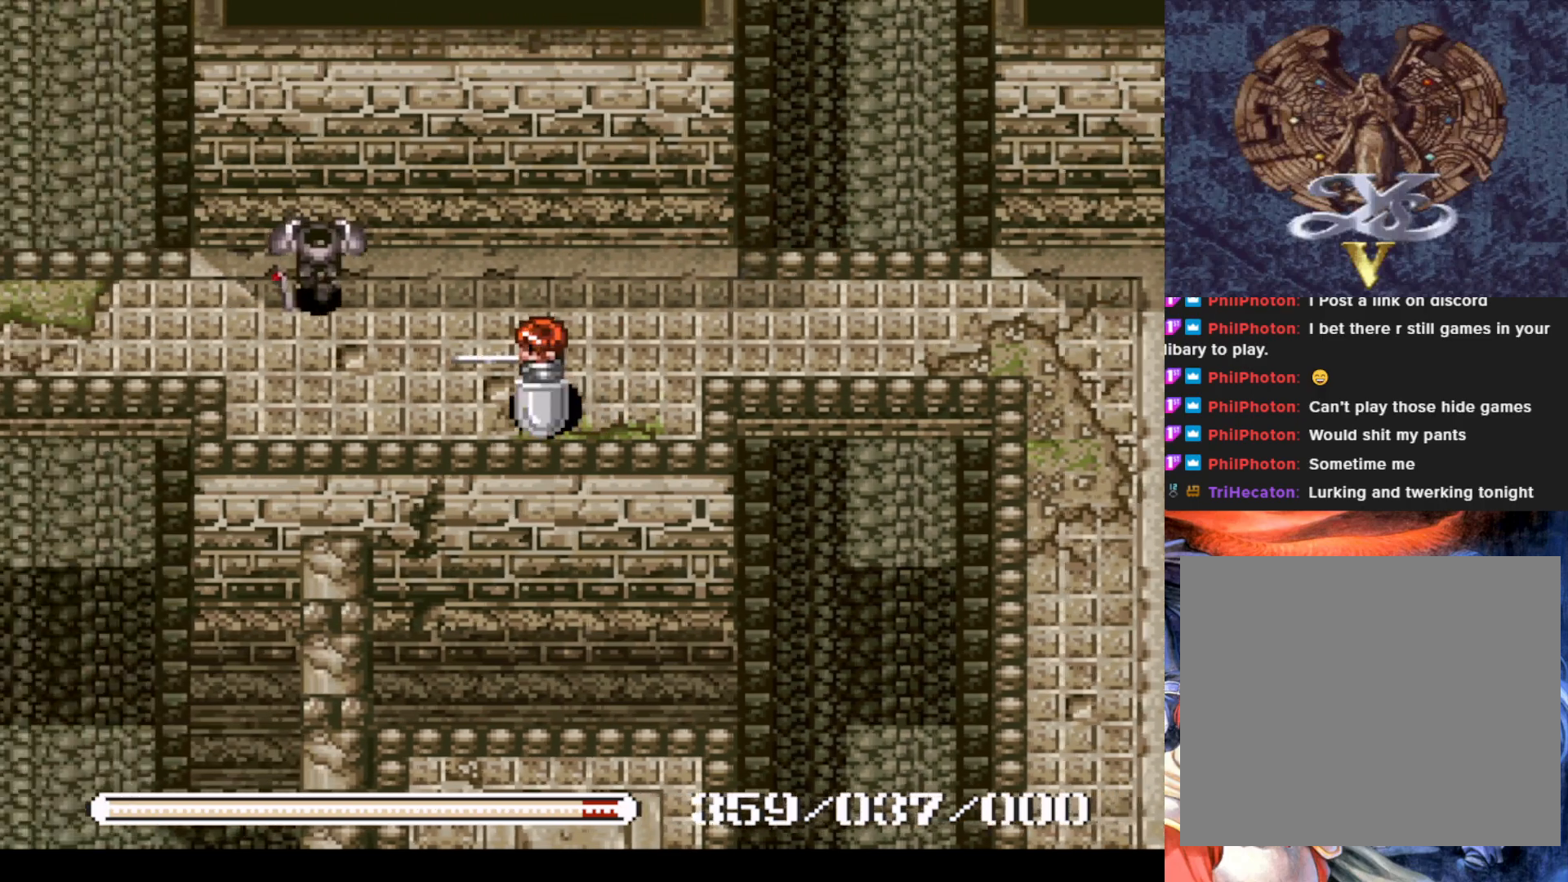
{"buttons": ["SQUARE"], "left_stick": "center", "events": [[217, "DPAD_LEFT", "up"], [250, "SQUARE", "down"], [401, "SQUARE", "up"], [467, "SQUARE", "down"]]}
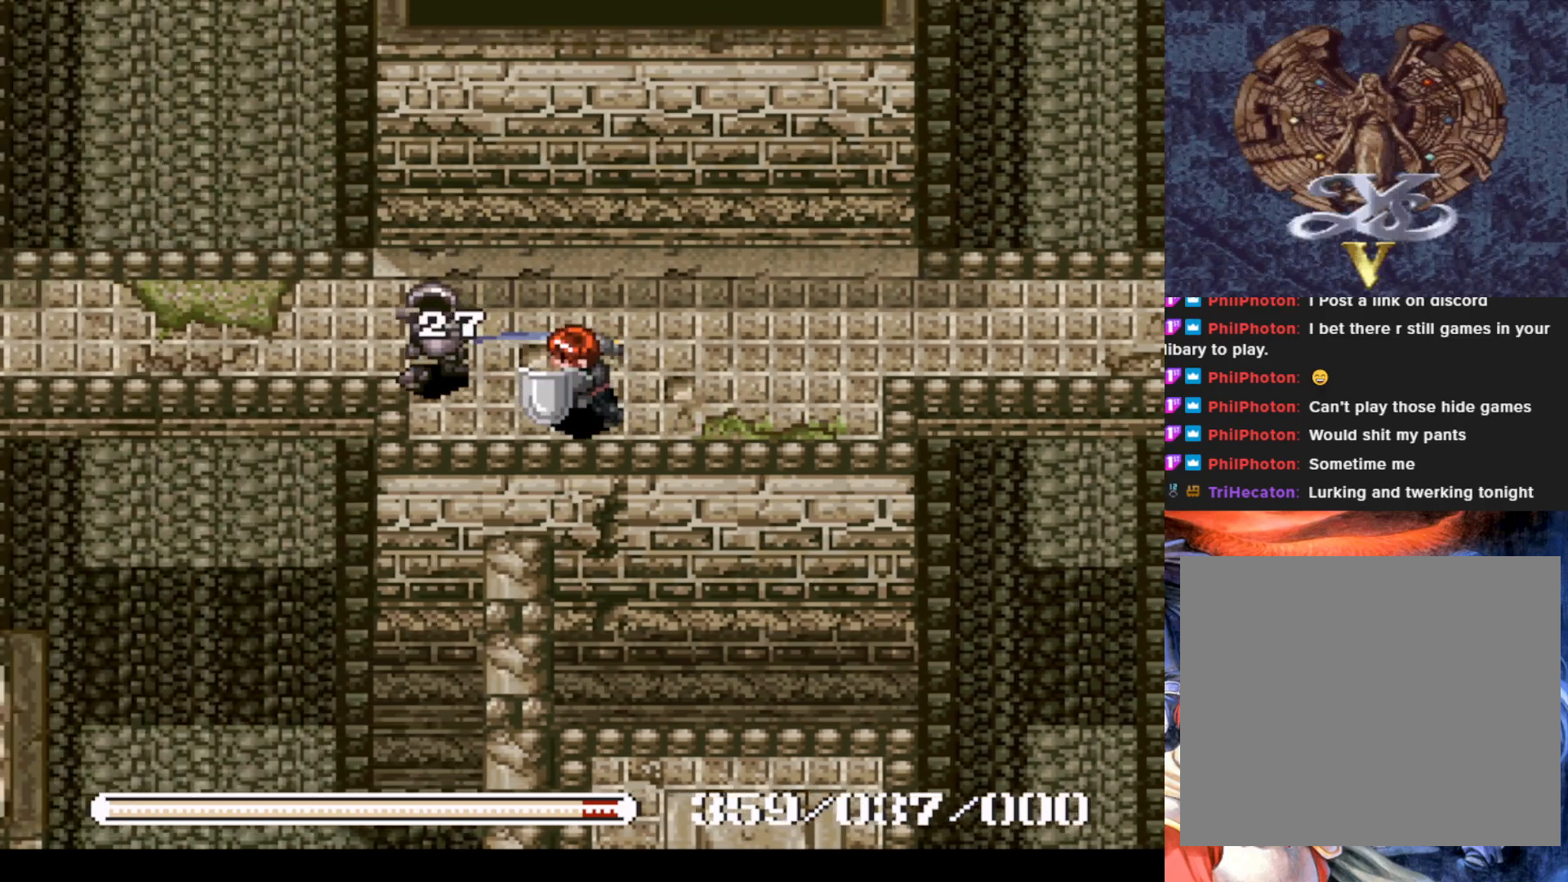
{"buttons": [], "left_stick": "center", "events": [[66, "SQUARE", "up"], [150, "SQUARE", "down"], [267, "SQUARE", "up"]]}
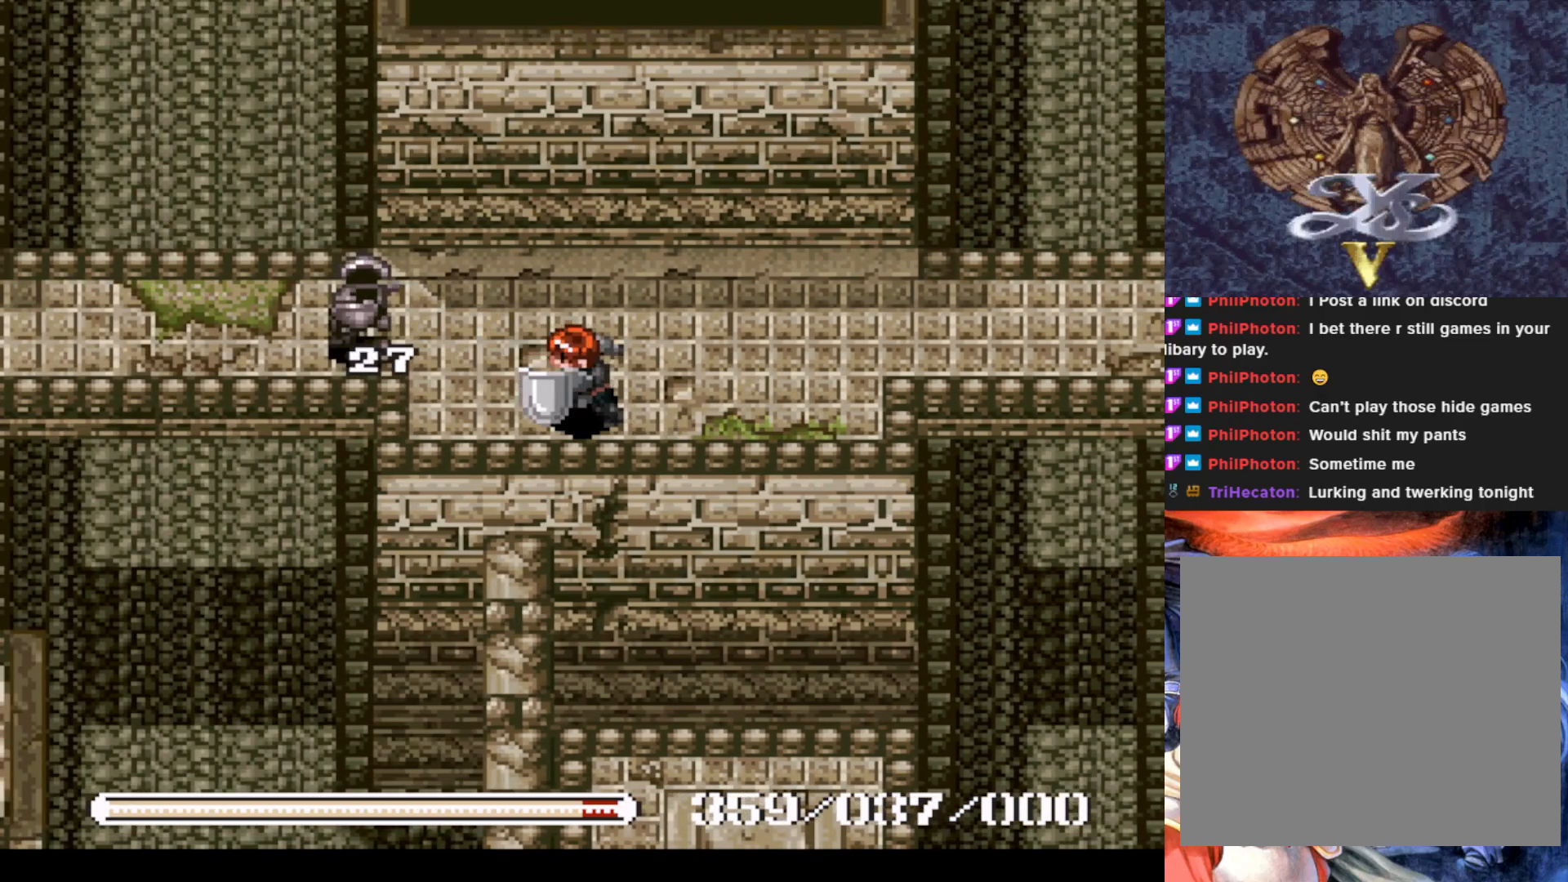
{"buttons": [], "left_stick": "center", "events": [[150, "DPAD_LEFT", "down"], [284, "SQUARE", "down"], [301, "DPAD_LEFT", "up"], [451, "SQUARE", "up"]]}
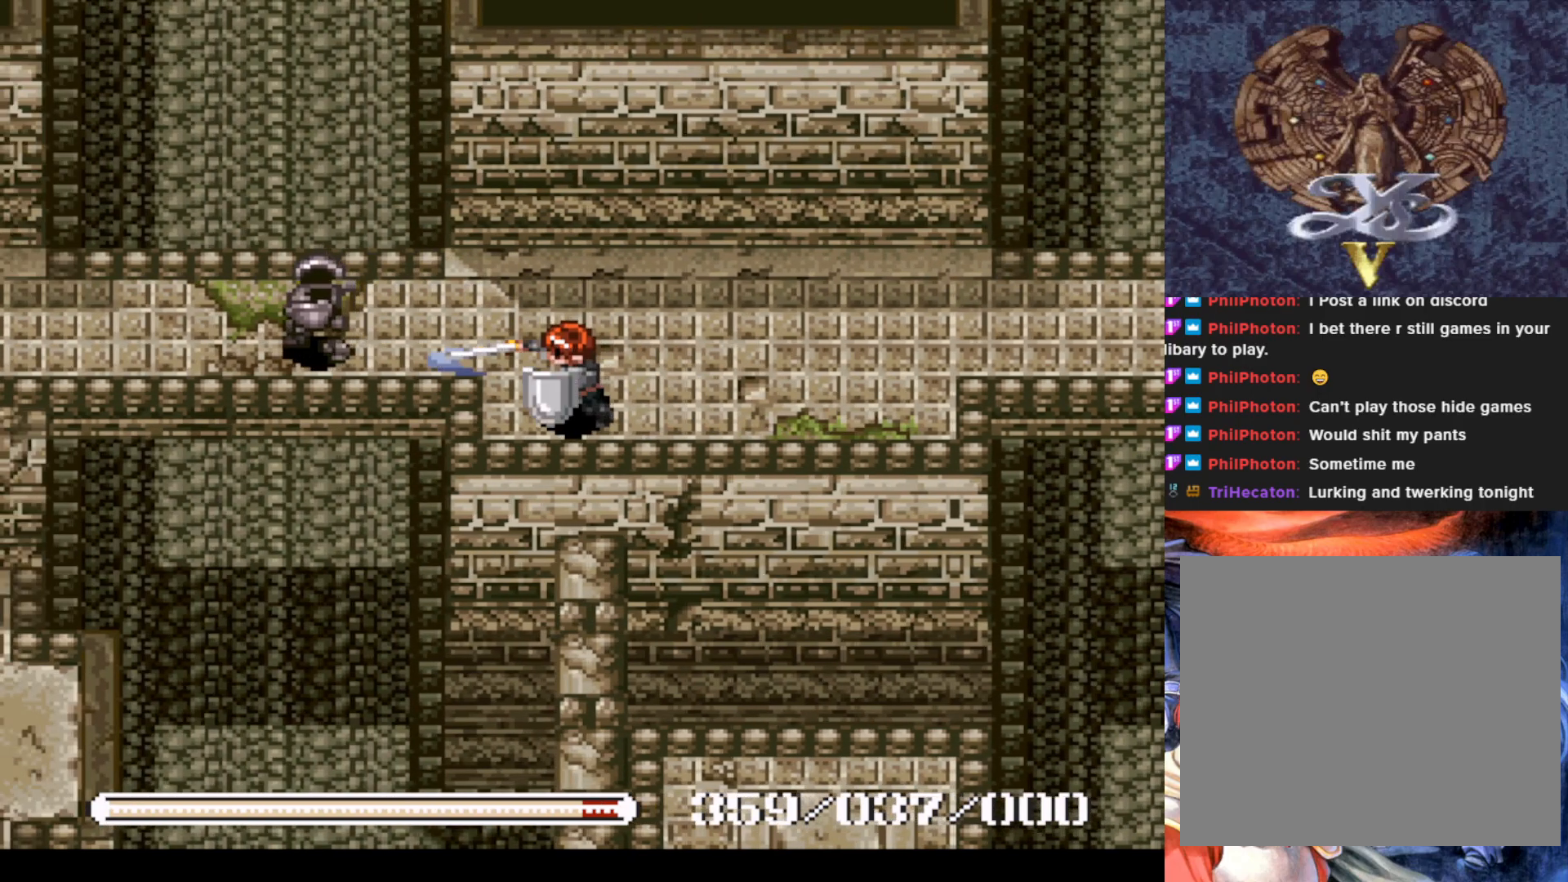
{"buttons": ["DPAD_LEFT"], "left_stick": "center", "events": [[333, "DPAD_UP", "down"], [450, "DPAD_LEFT", "down"], [467, "DPAD_UP", "up"]]}